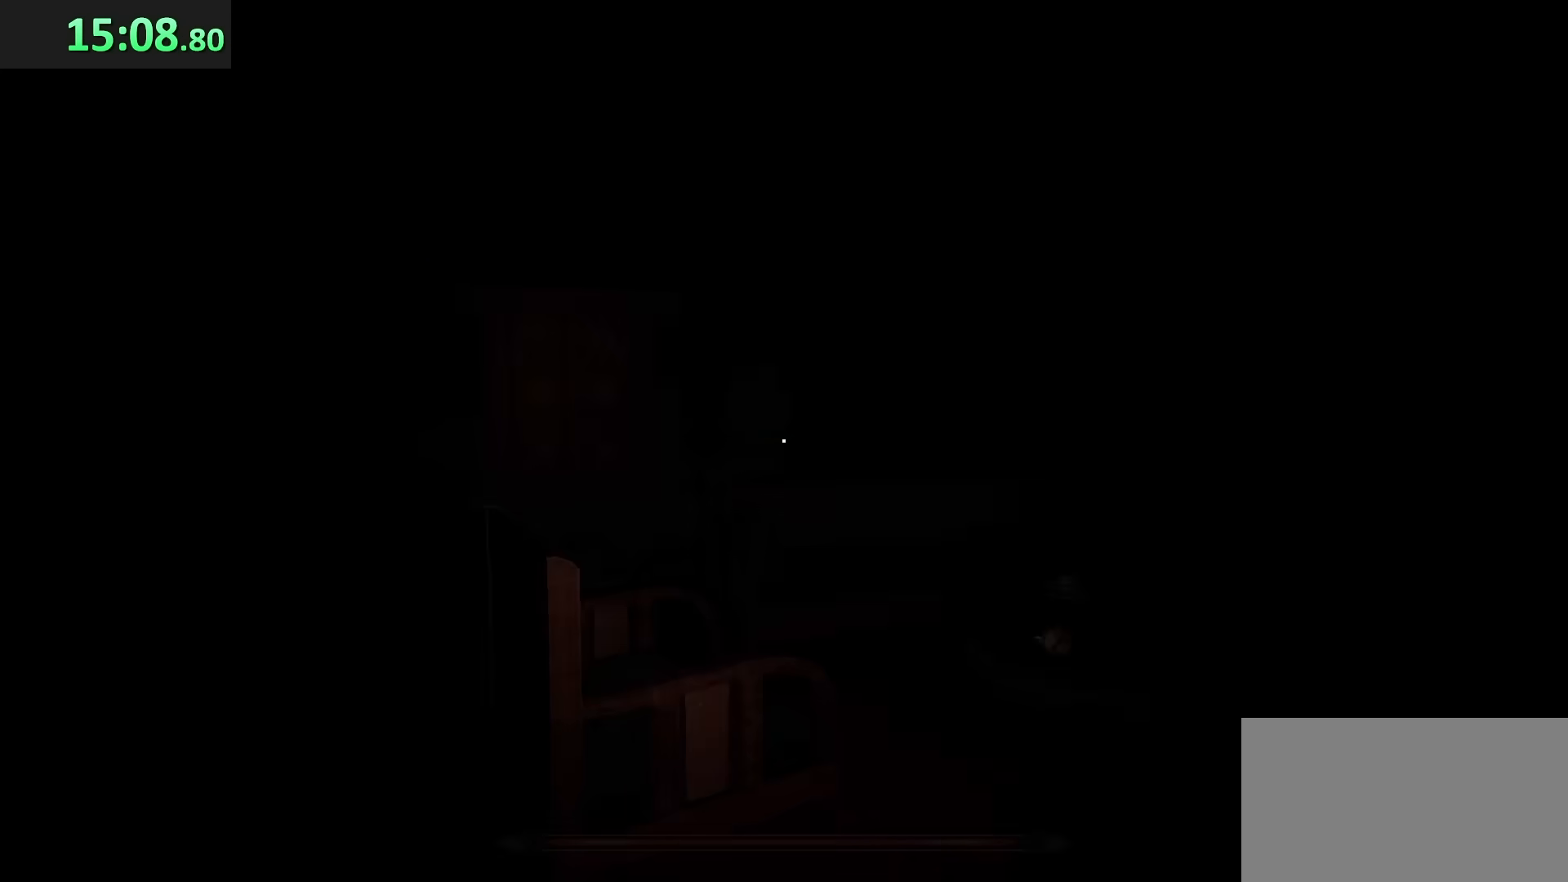
Gameplay with keyboard and mouse; each line is a JSON object with the keys and mouse buttons held at the frame after it. "events" lists presses ("down") and releases ("up") of "a", "ctrl", "d", "e", "q", "s", "shift", "space", "w", "mouse_left", "mouse_wheel", "mouse_right", "mouse_mb4" and "mouse_mb5" between this image and that frame as [ms after this image, input, new state], when the widget could be followed in between. "mouse_left", "mouse_wheel", "mouse_right", "mouse_mb4", "mouse_mb5" = the "left", "wheel", "right", "mb4", "mb5" buttons of the "mouse" list. No other keys are recorded. "wheel" means that the mouse wheel is clicked or scrolled. Mouse movement is not recorded.
{"keys": ["w"], "mouse": [], "events": [[433, "w", "down"]]}
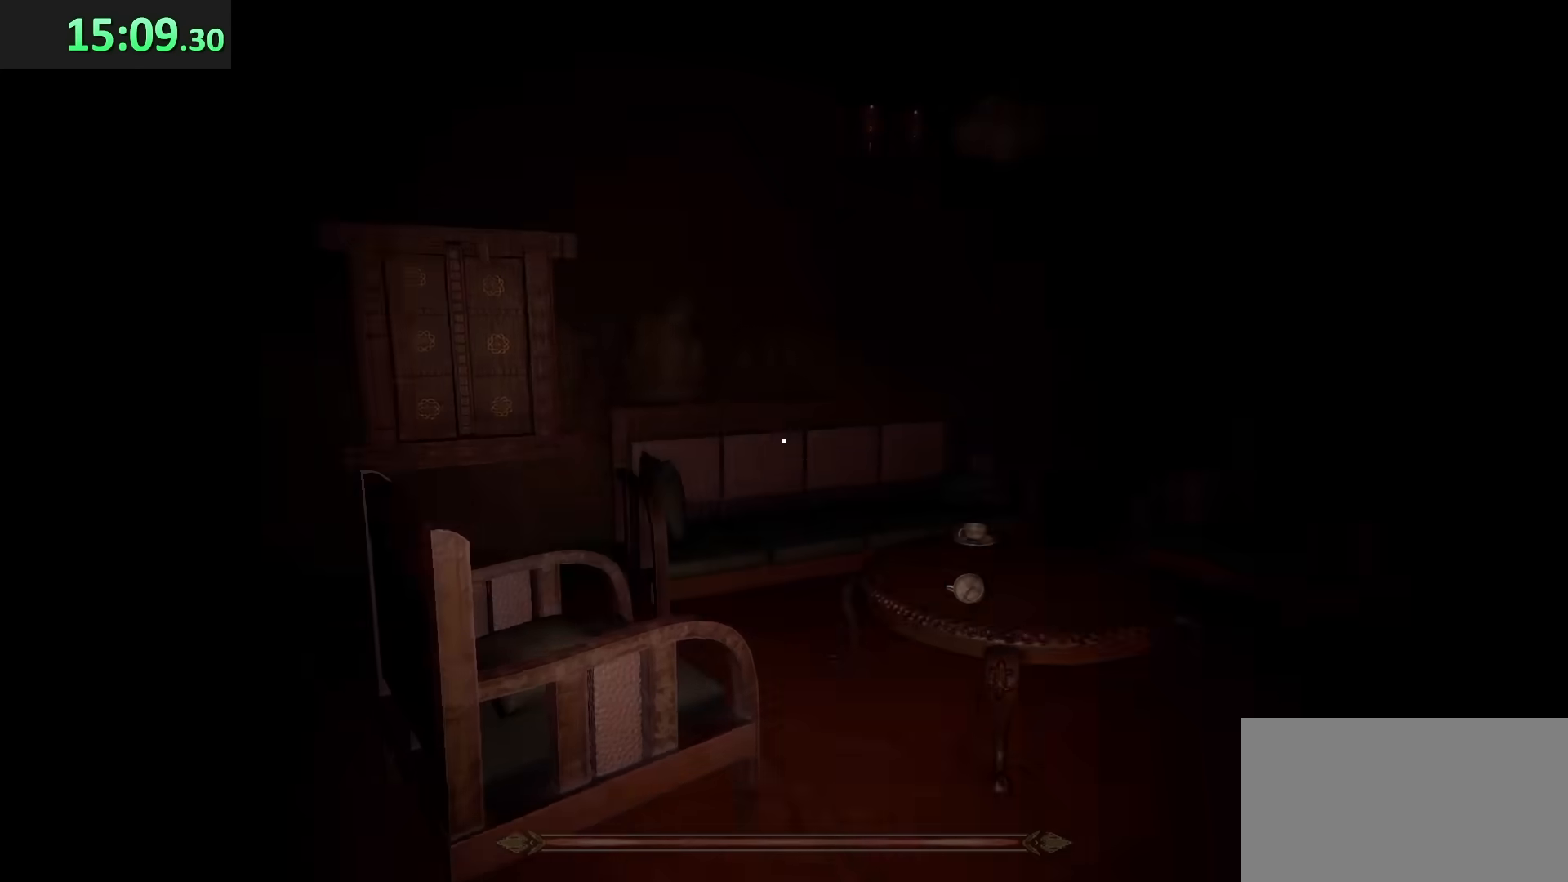
{"keys": ["shift", "w"], "mouse": [], "events": [[33, "shift", "down"], [267, "a", "down"], [450, "a", "up"]]}
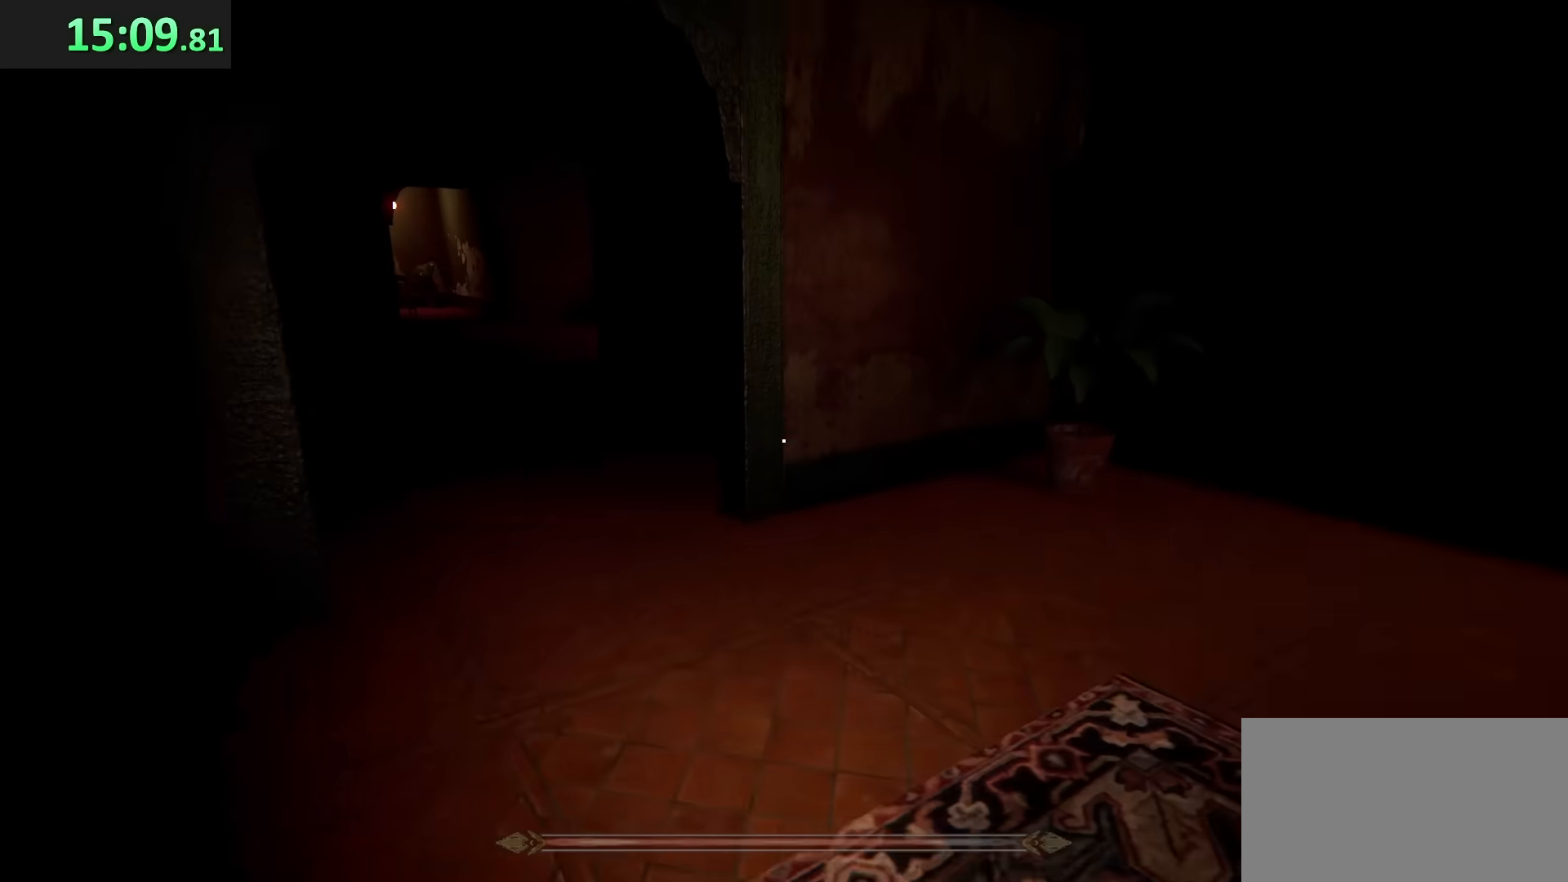
{"keys": ["shift", "w"], "mouse": [], "events": []}
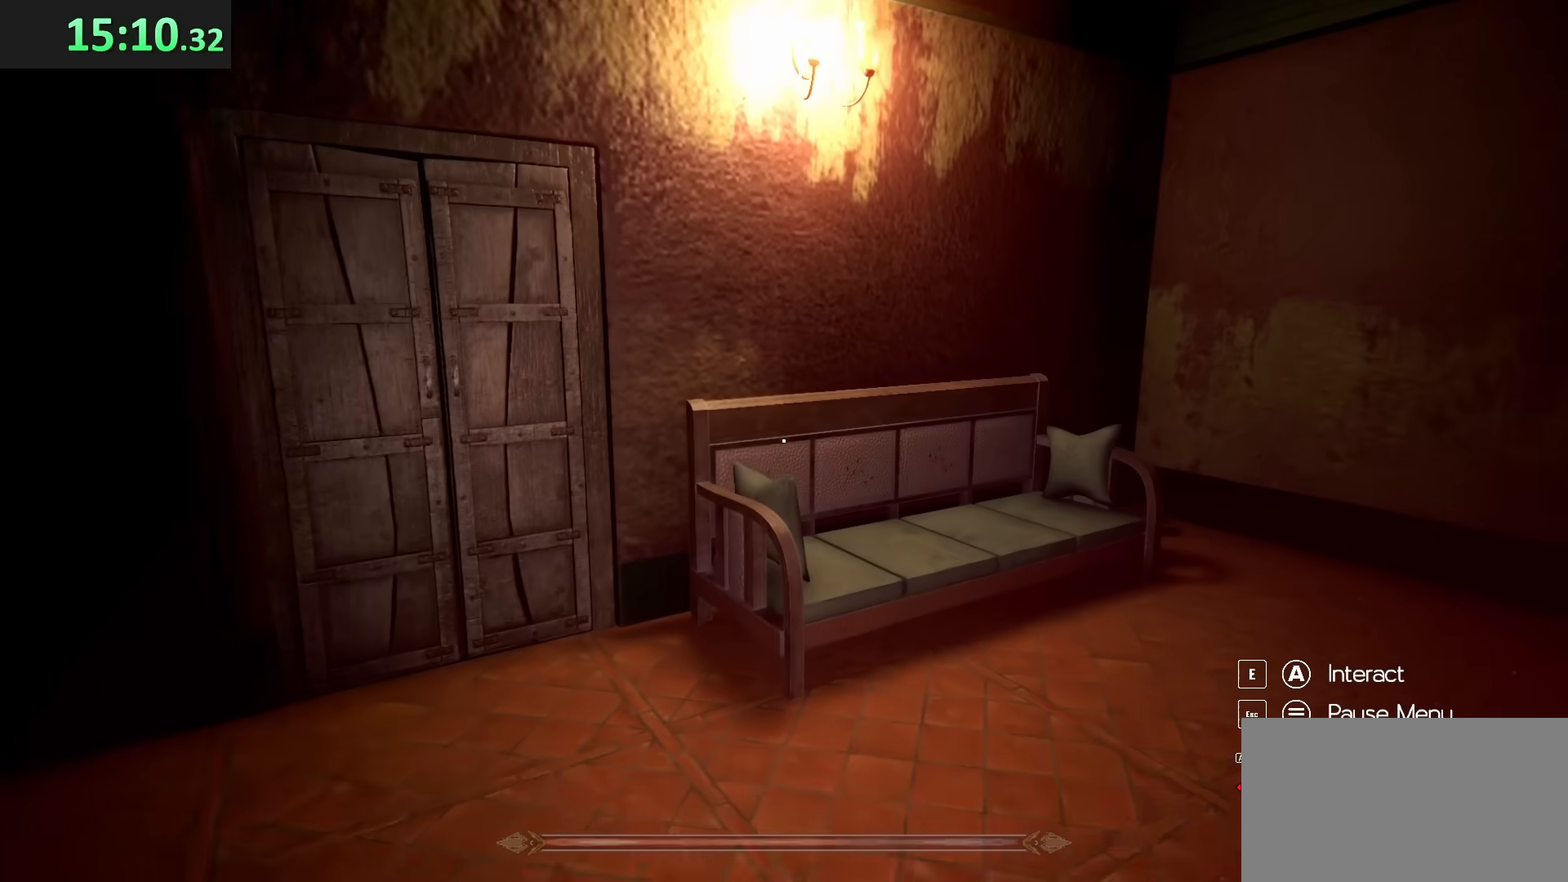
{"keys": ["shift", "w"], "mouse": [], "events": [[367, "e", "down"], [467, "e", "up"]]}
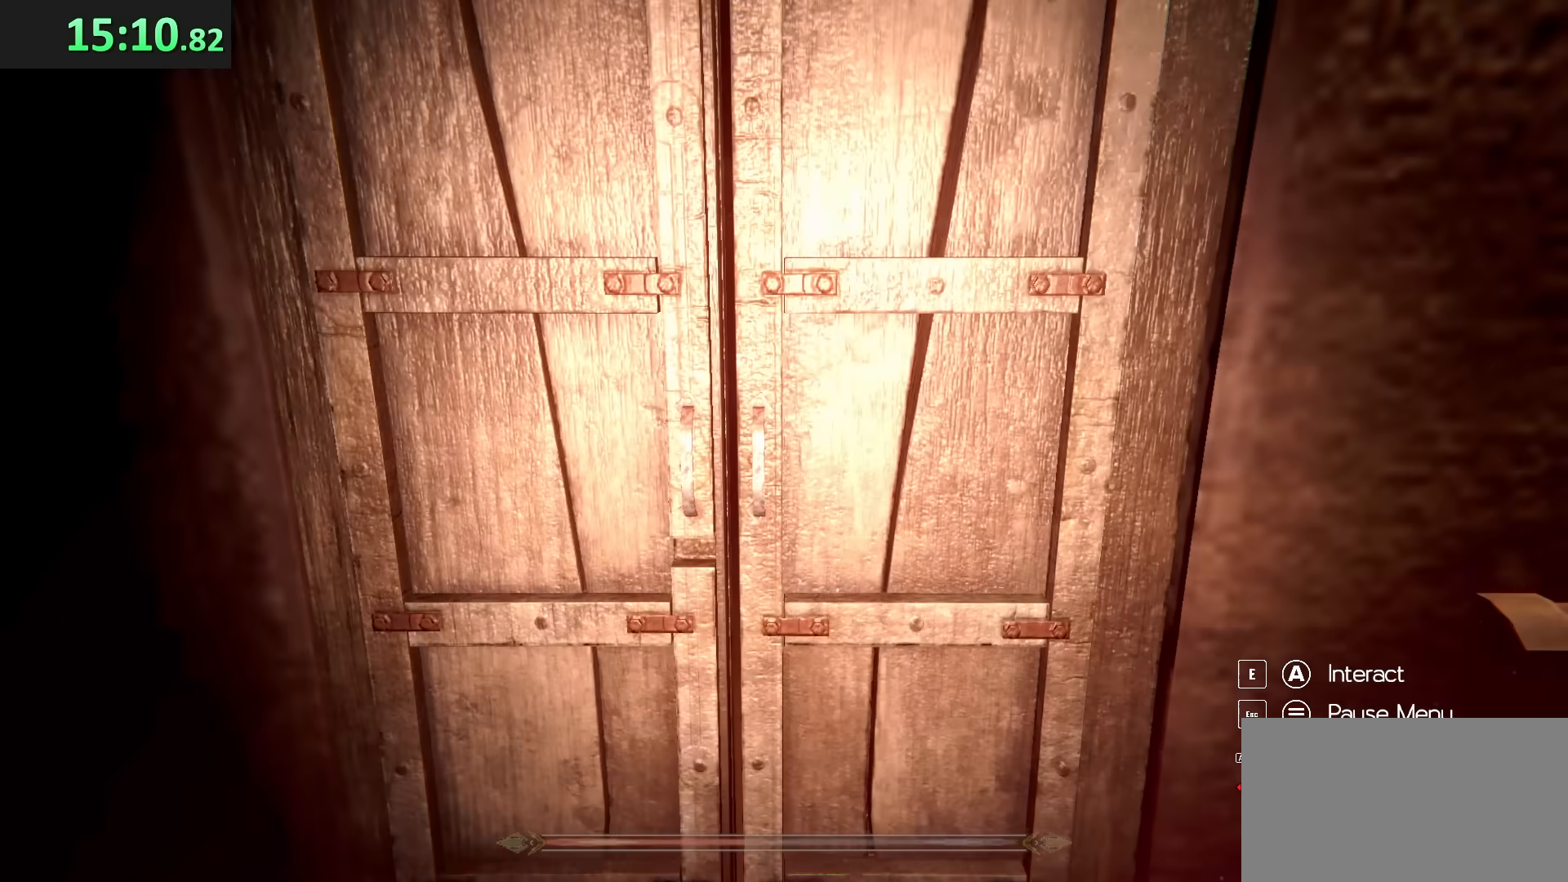
{"keys": ["a", "w"], "mouse": [], "events": [[33, "e", "down"], [133, "e", "up"], [183, "a", "down"], [217, "shift", "up"]]}
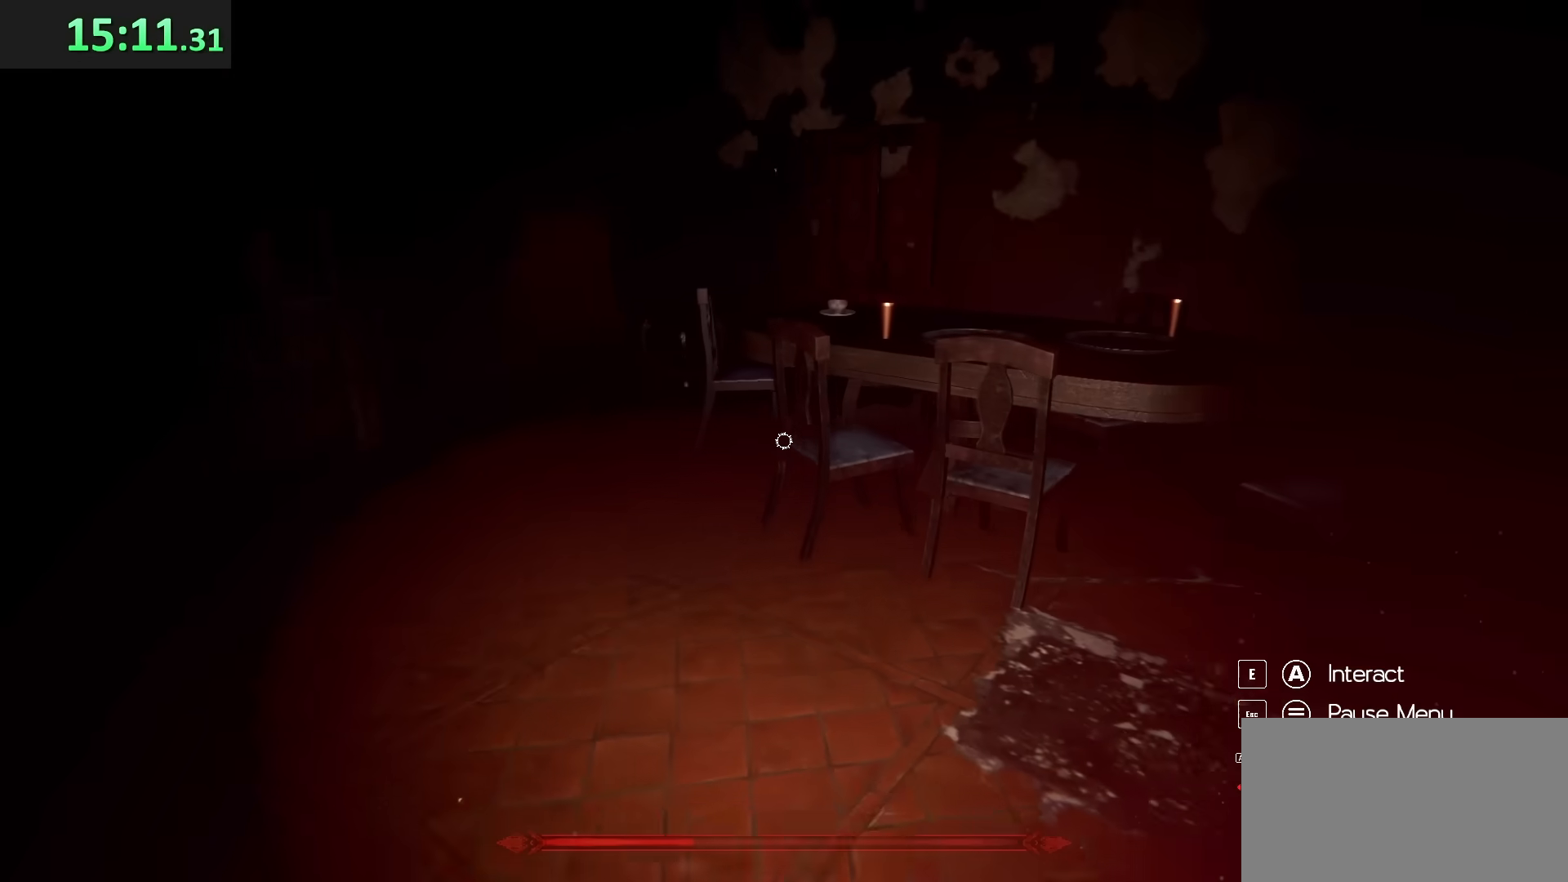
{"keys": ["w"], "mouse": [], "events": [[483, "a", "up"]]}
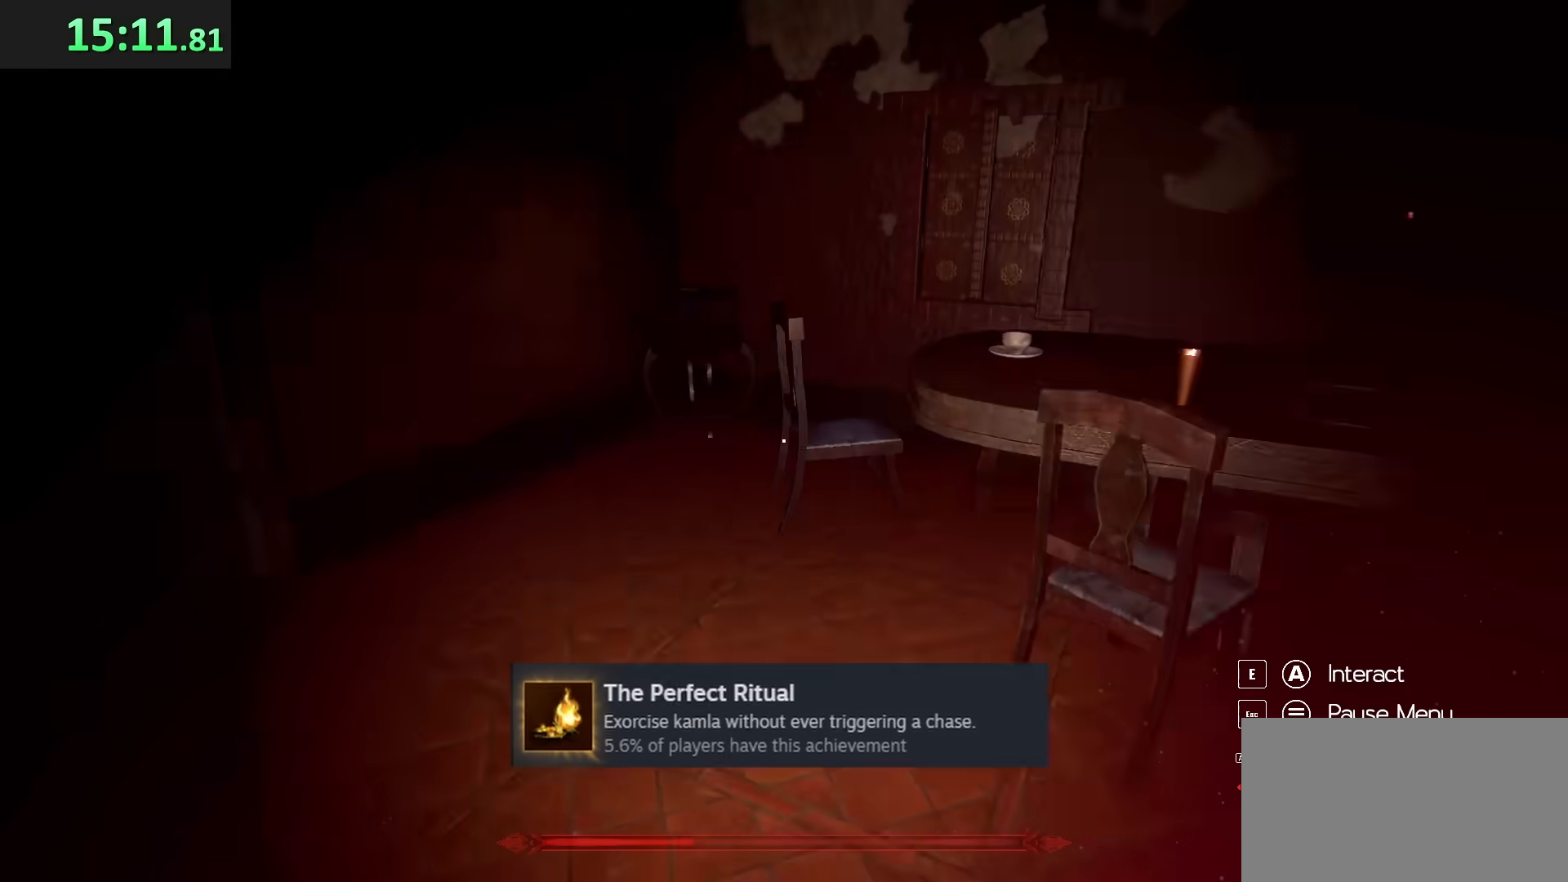
{"keys": ["w"], "mouse": [], "events": []}
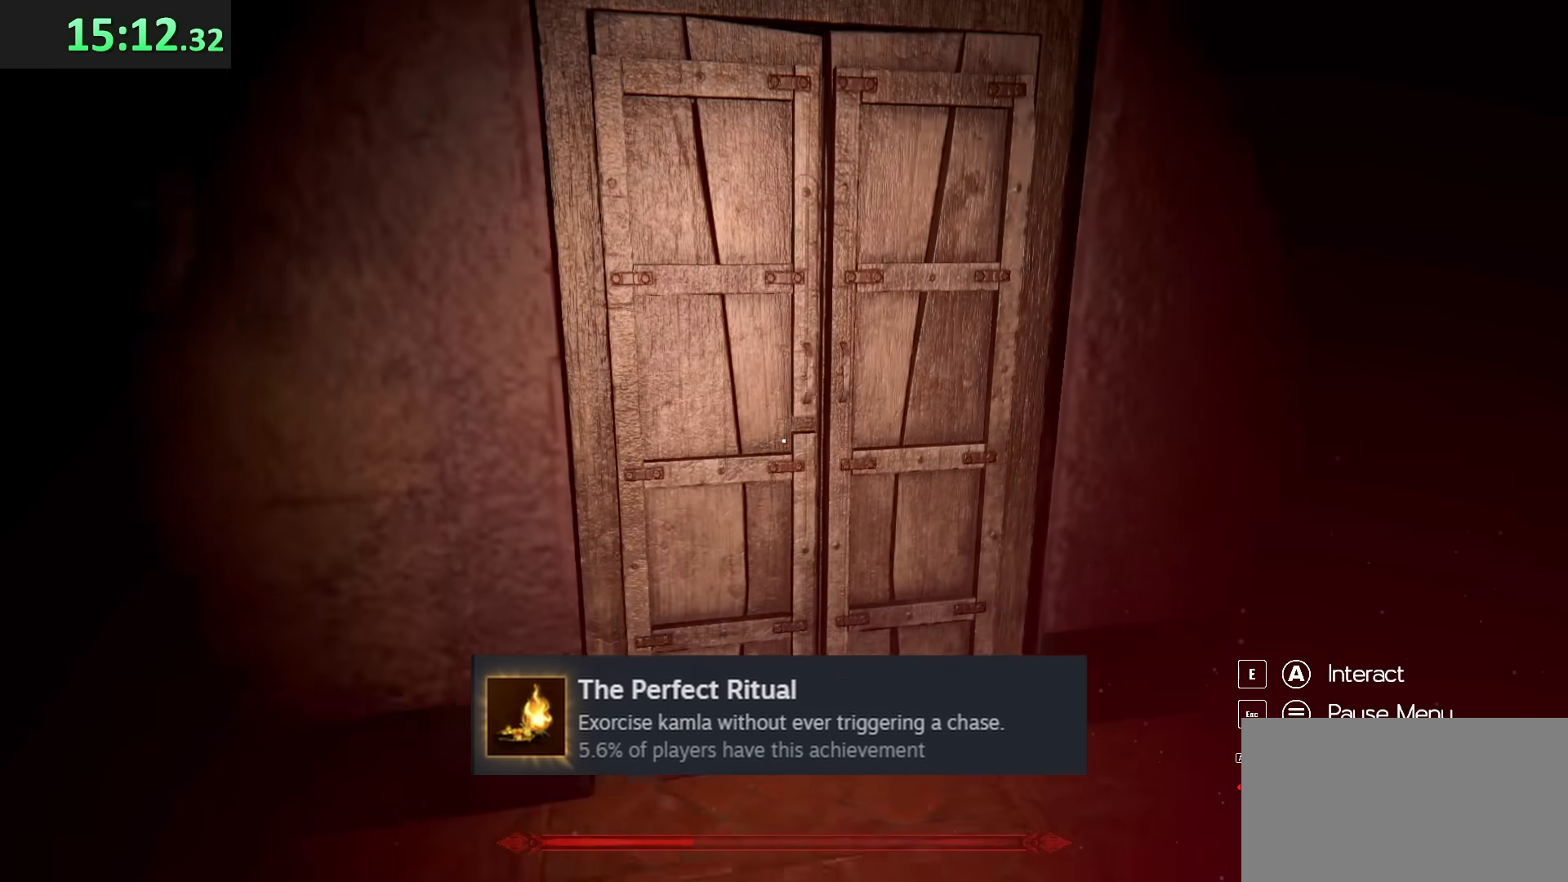
{"keys": ["e", "w"], "mouse": [], "events": [[233, "e", "down"], [300, "e", "up"], [383, "e", "down"]]}
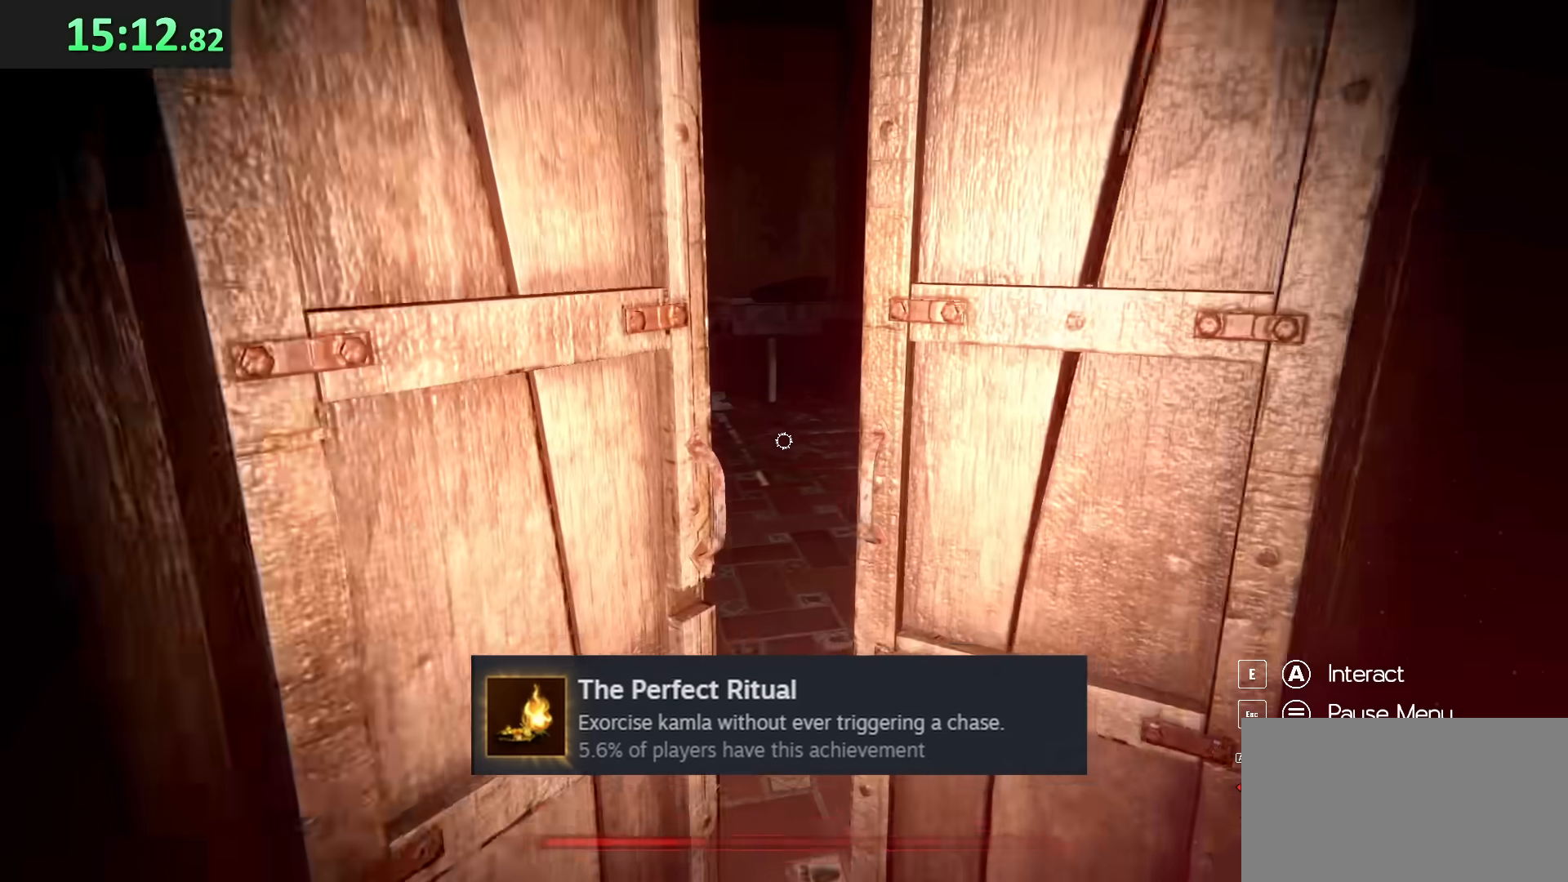
{"keys": ["d", "w"], "mouse": [], "events": [[17, "e", "up"], [83, "e", "down"], [133, "e", "up"], [500, "d", "down"]]}
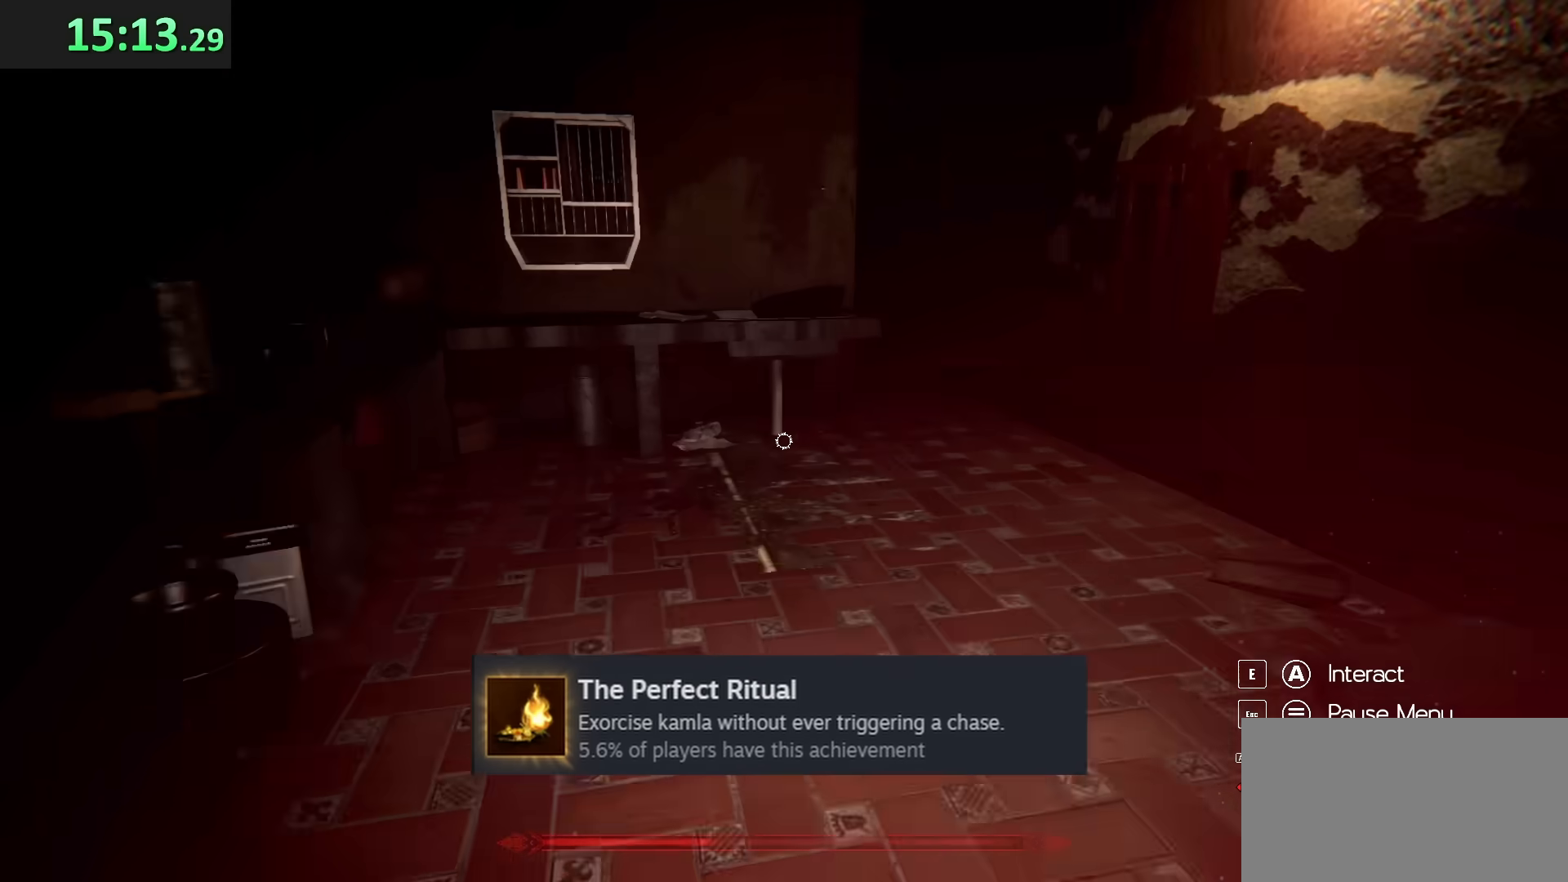
{"keys": ["d"], "mouse": [], "events": [[217, "w", "up"]]}
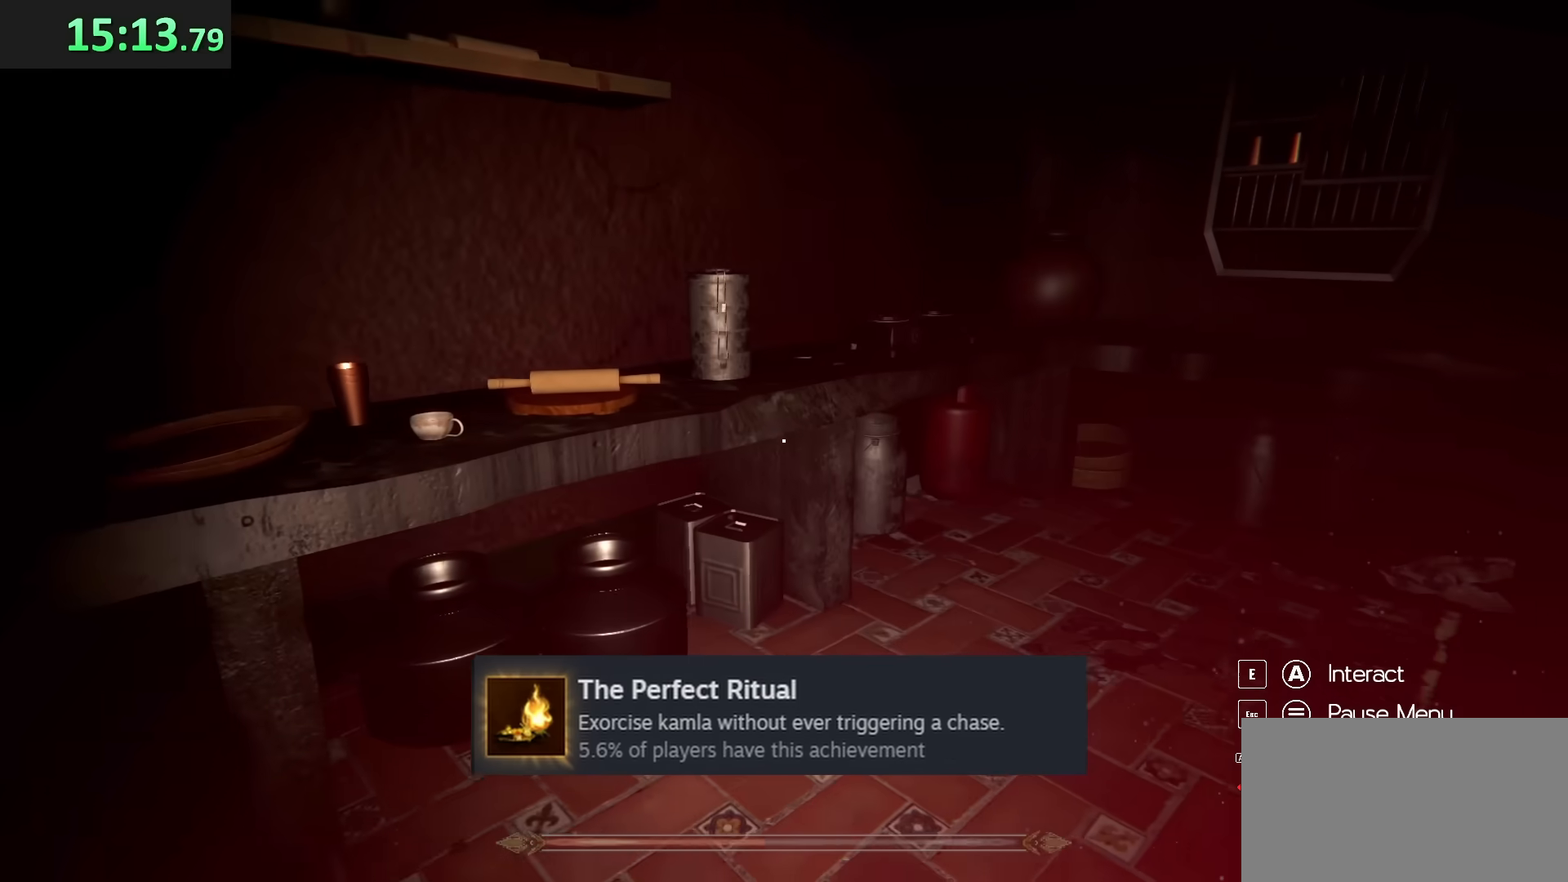
{"keys": ["e", "w"], "mouse": [], "events": [[117, "w", "down"], [150, "d", "up"], [183, "e", "down"], [217, "e", "up"], [333, "e", "down"], [400, "e", "up"], [450, "e", "down"]]}
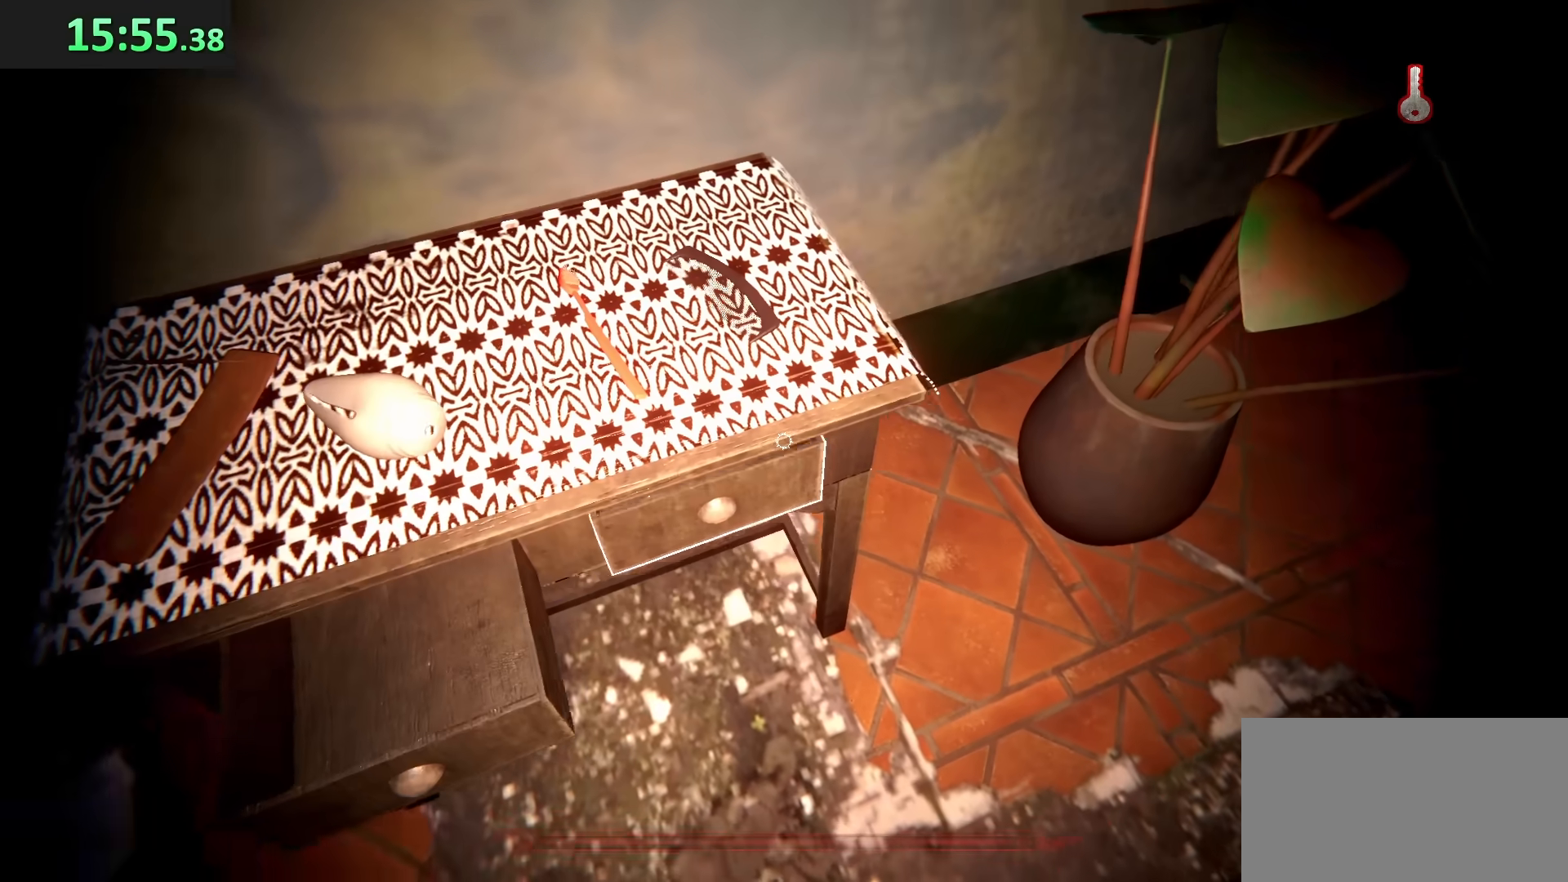
{"keys": ["shift", "w"], "mouse": [], "events": [[67, "e", "up"], [233, "d", "down"], [383, "d", "up"], [383, "shift", "down"]]}
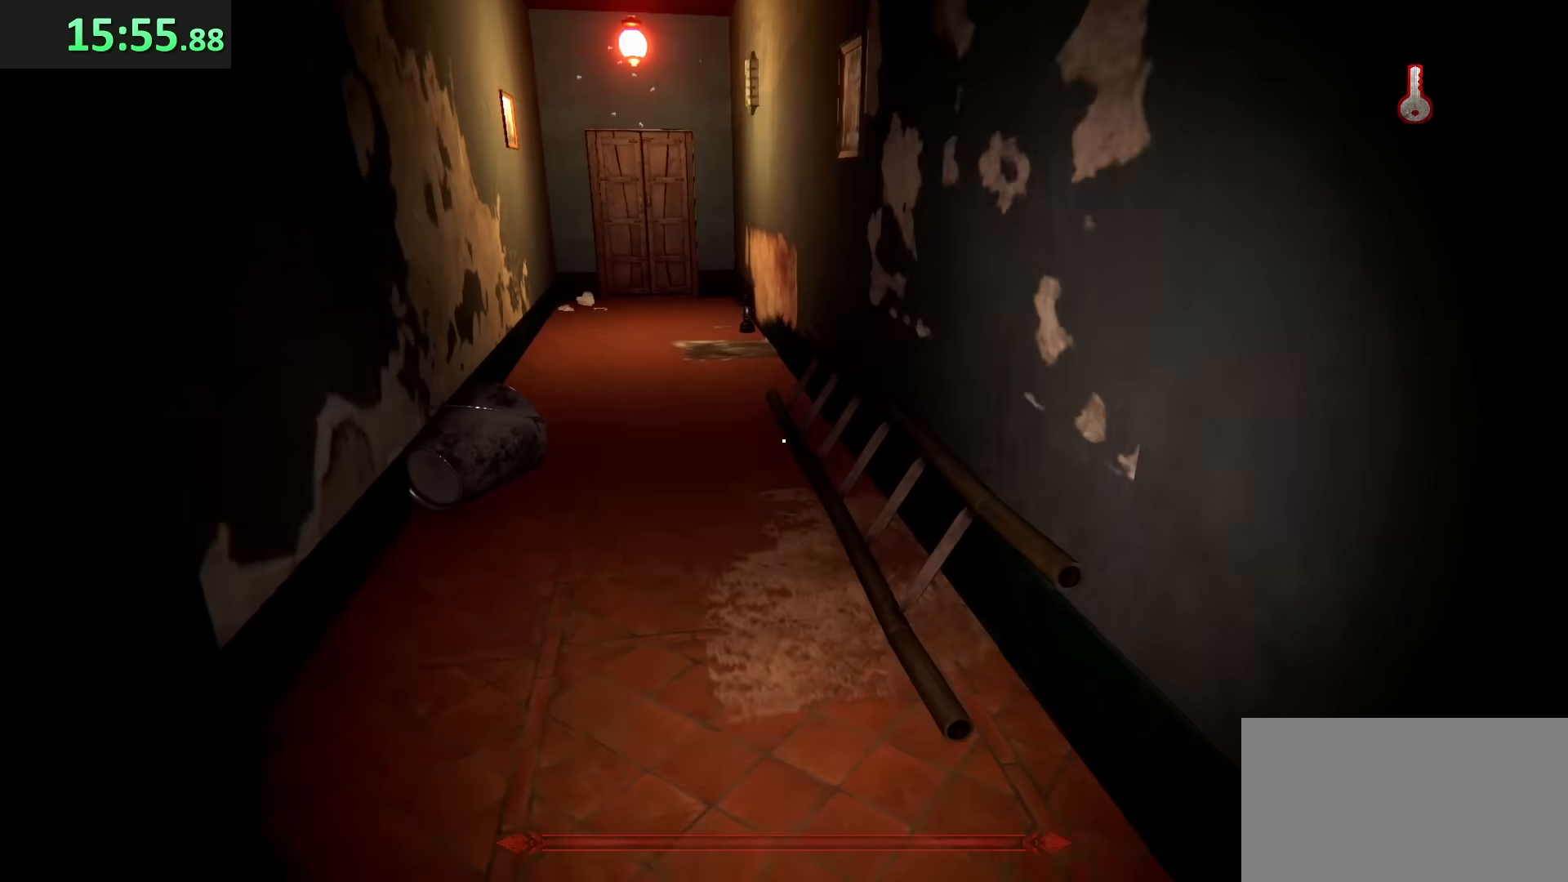
{"keys": ["shift", "w"], "mouse": [], "events": []}
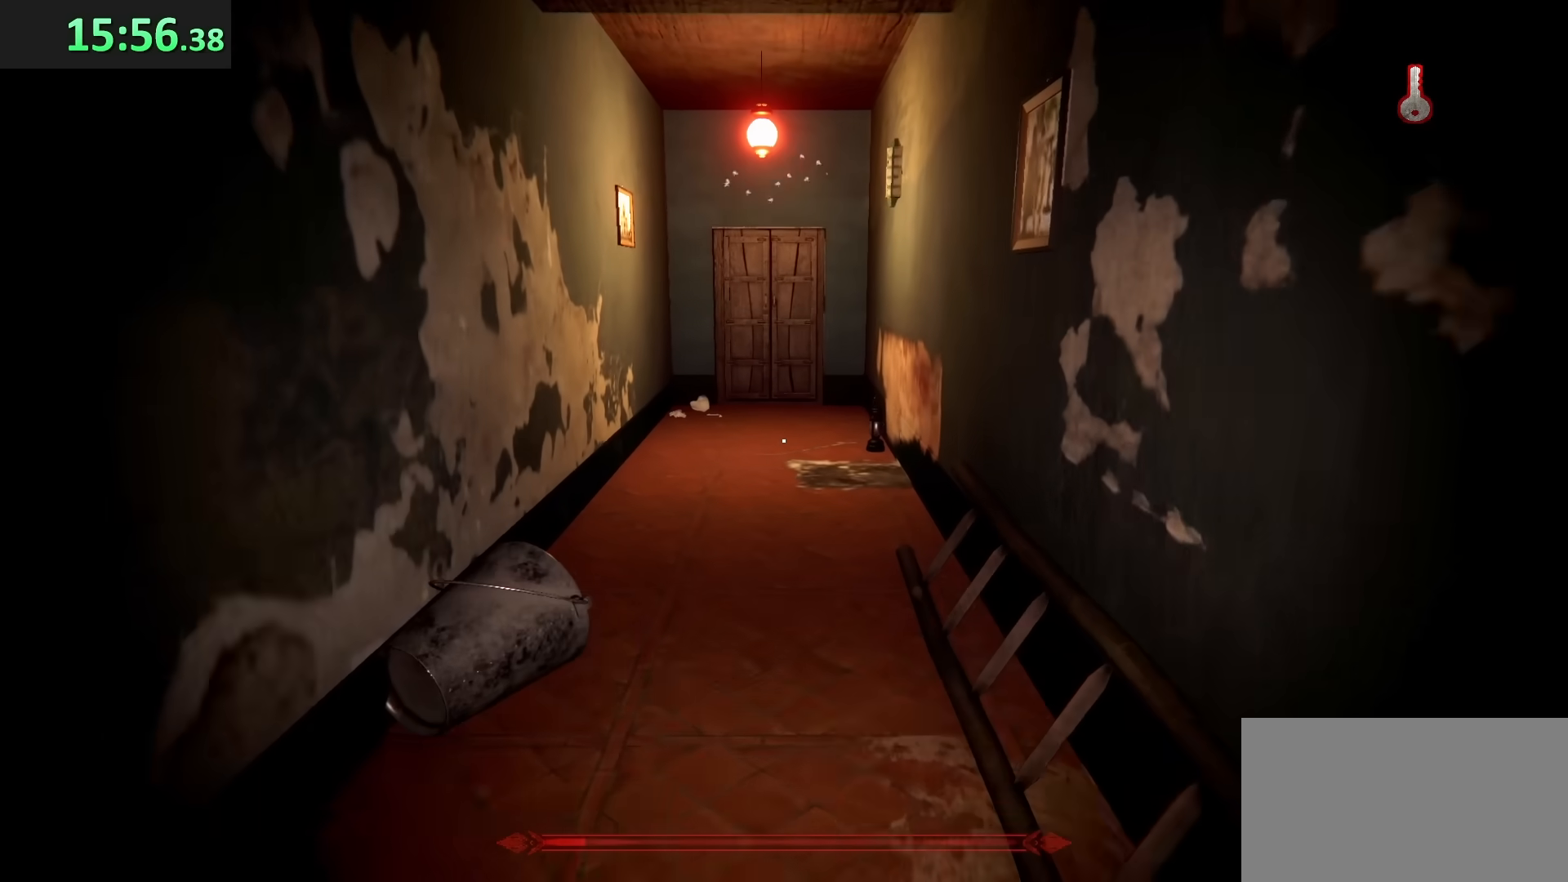
{"keys": ["shift", "w"], "mouse": [], "events": []}
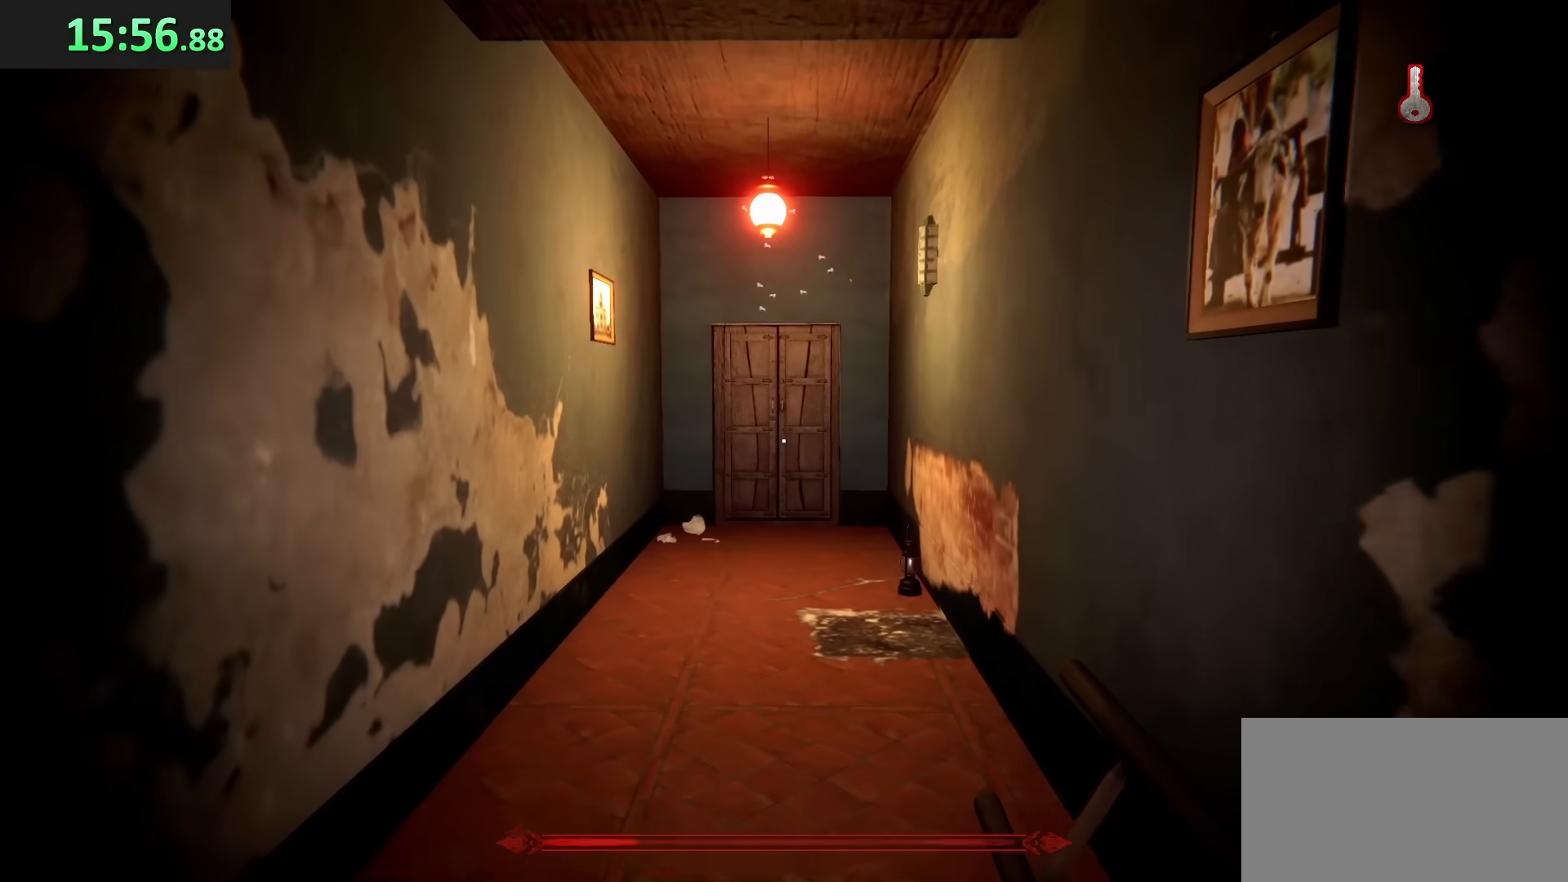
{"keys": ["shift", "w"], "mouse": [], "events": []}
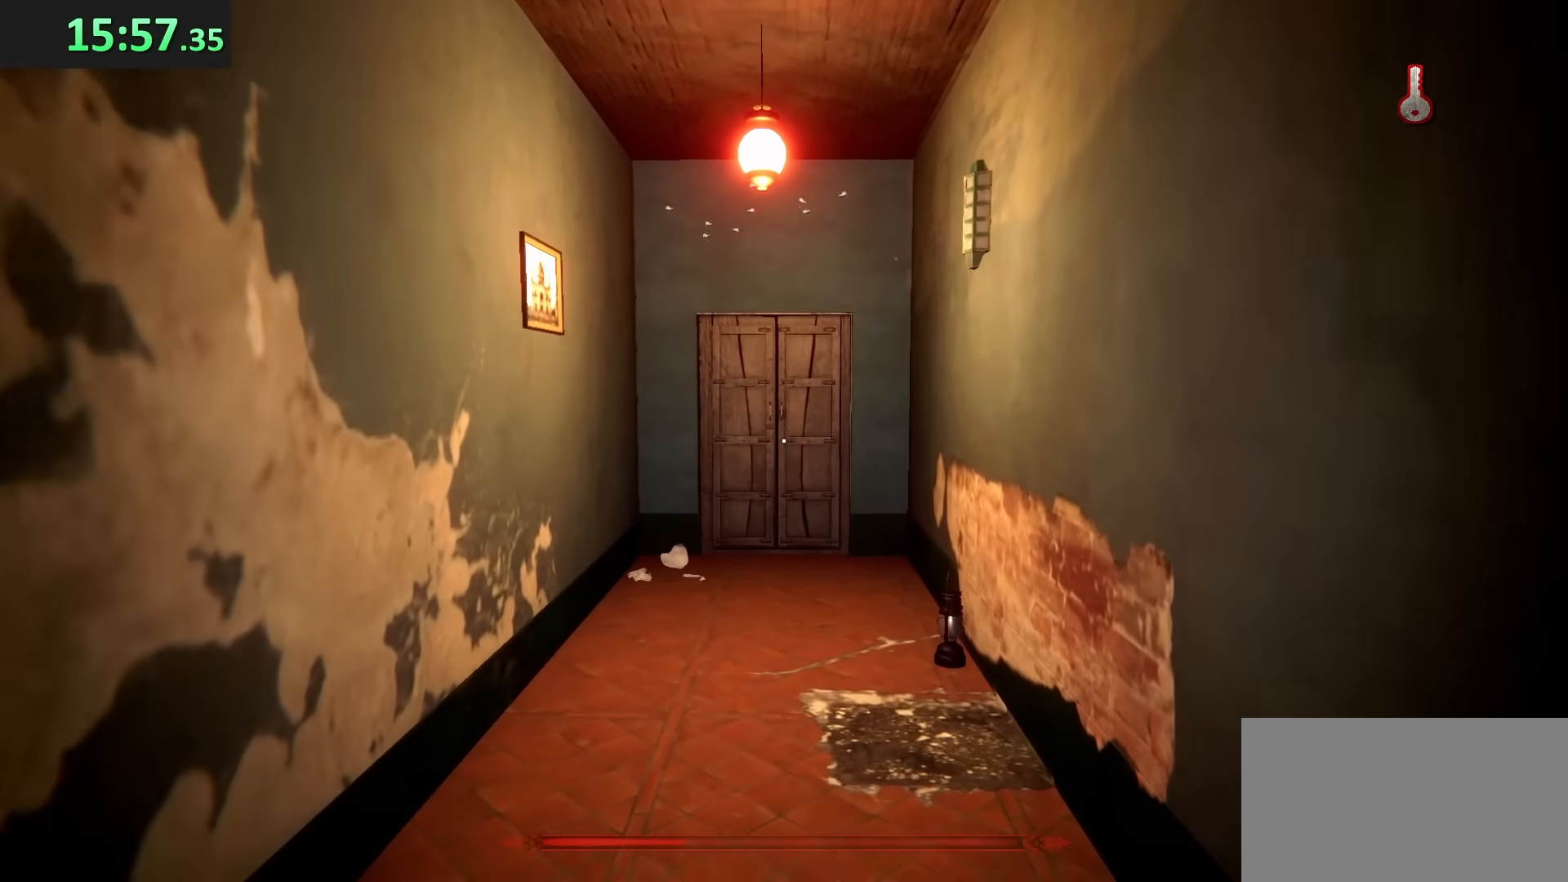
{"keys": ["shift", "w"], "mouse": [], "events": []}
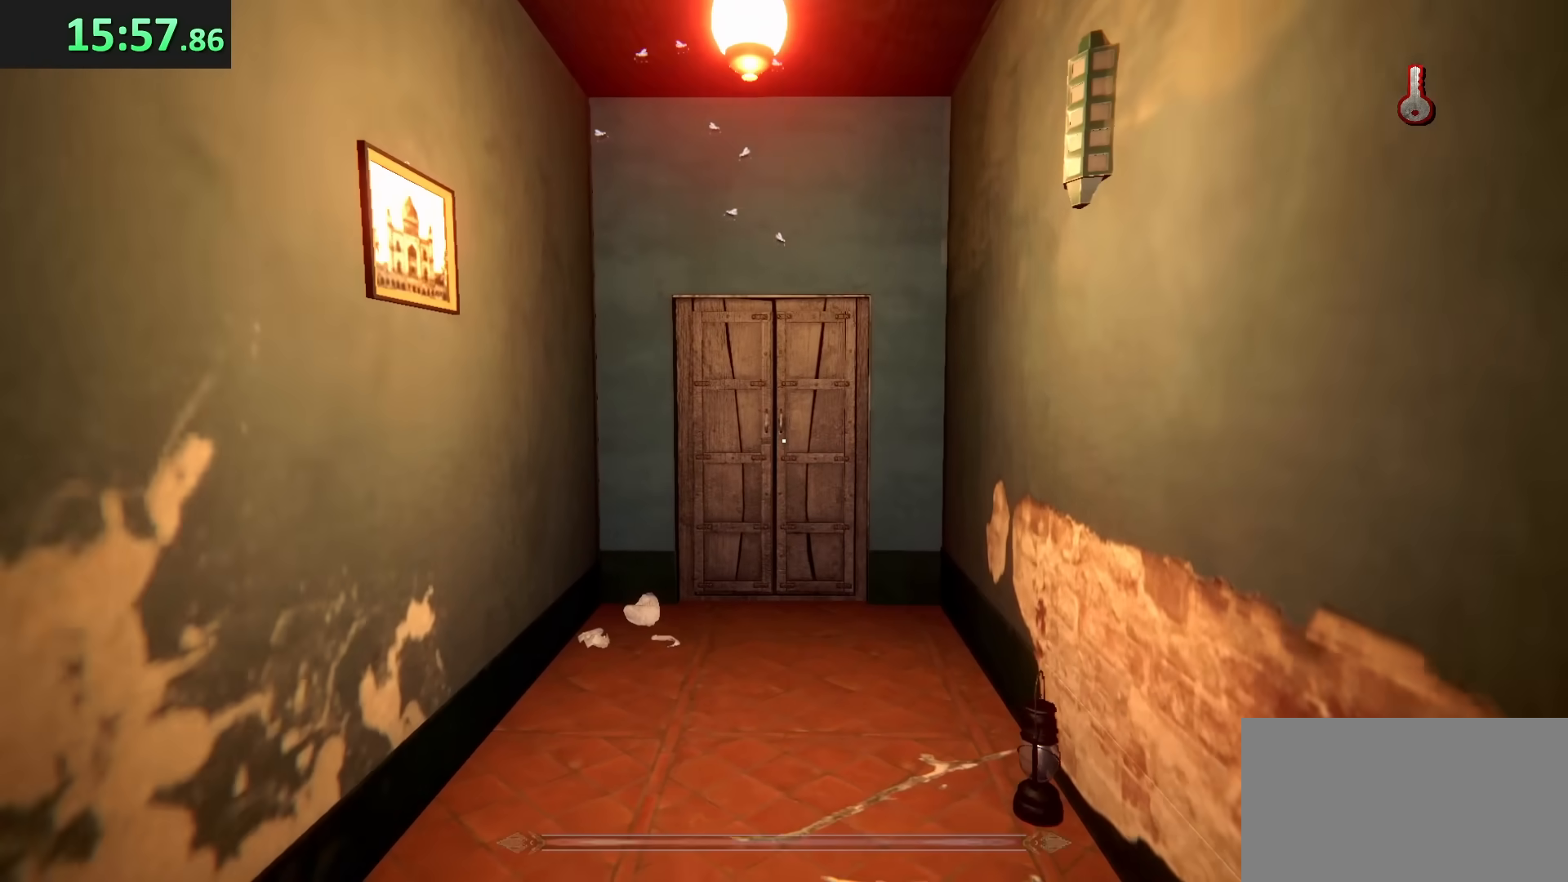
{"keys": ["shift", "w"], "mouse": [], "events": []}
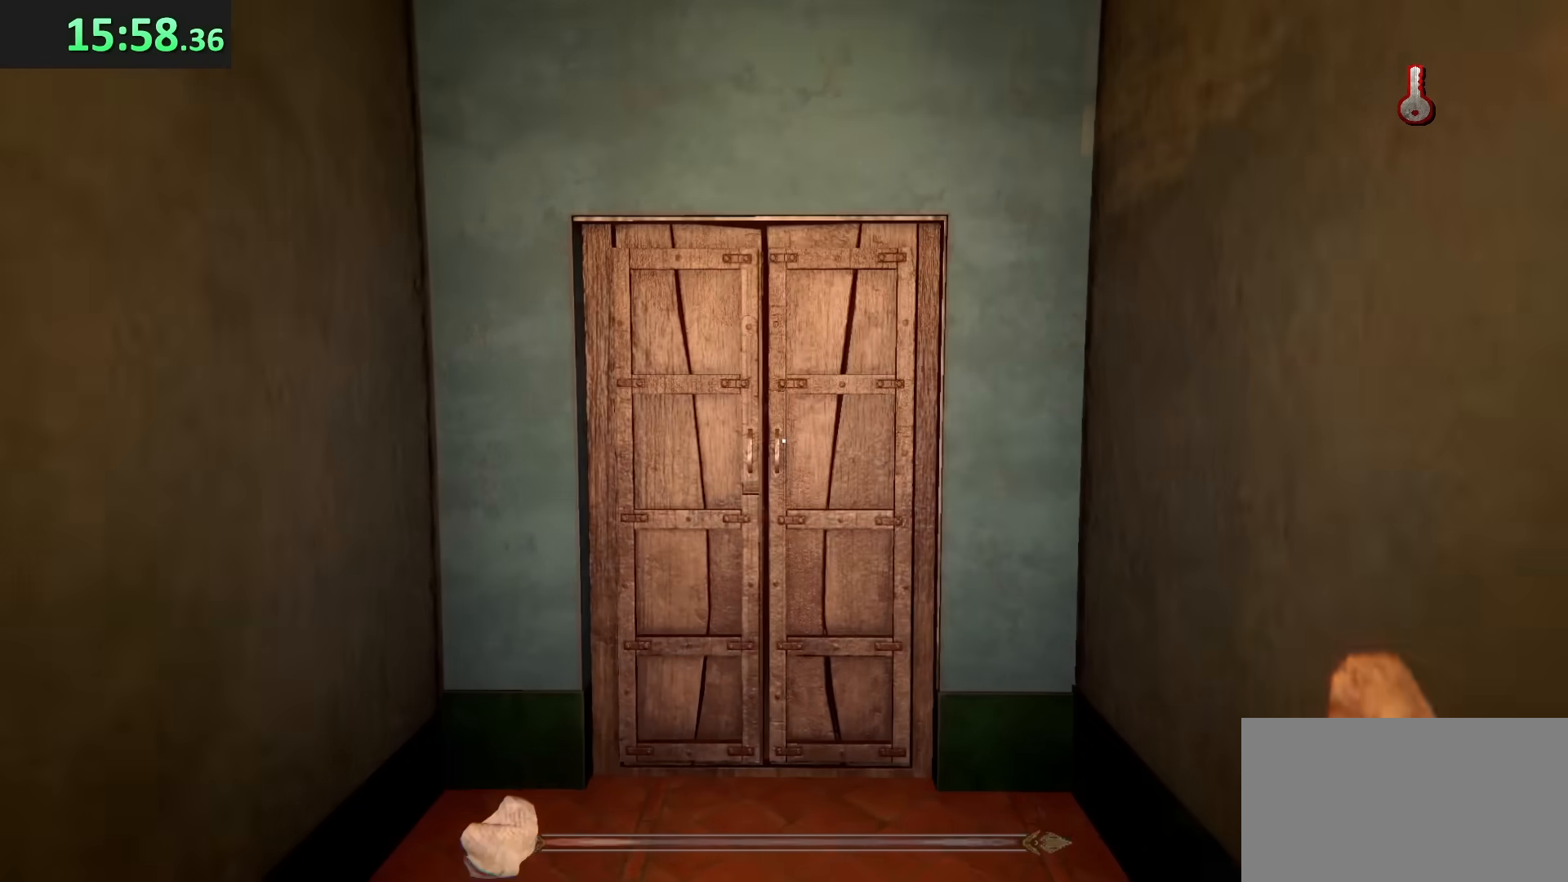
{"keys": ["shift", "w"], "mouse": [], "events": [[200, "e", "down"], [283, "e", "up"], [383, "e", "down"], [433, "e", "up"]]}
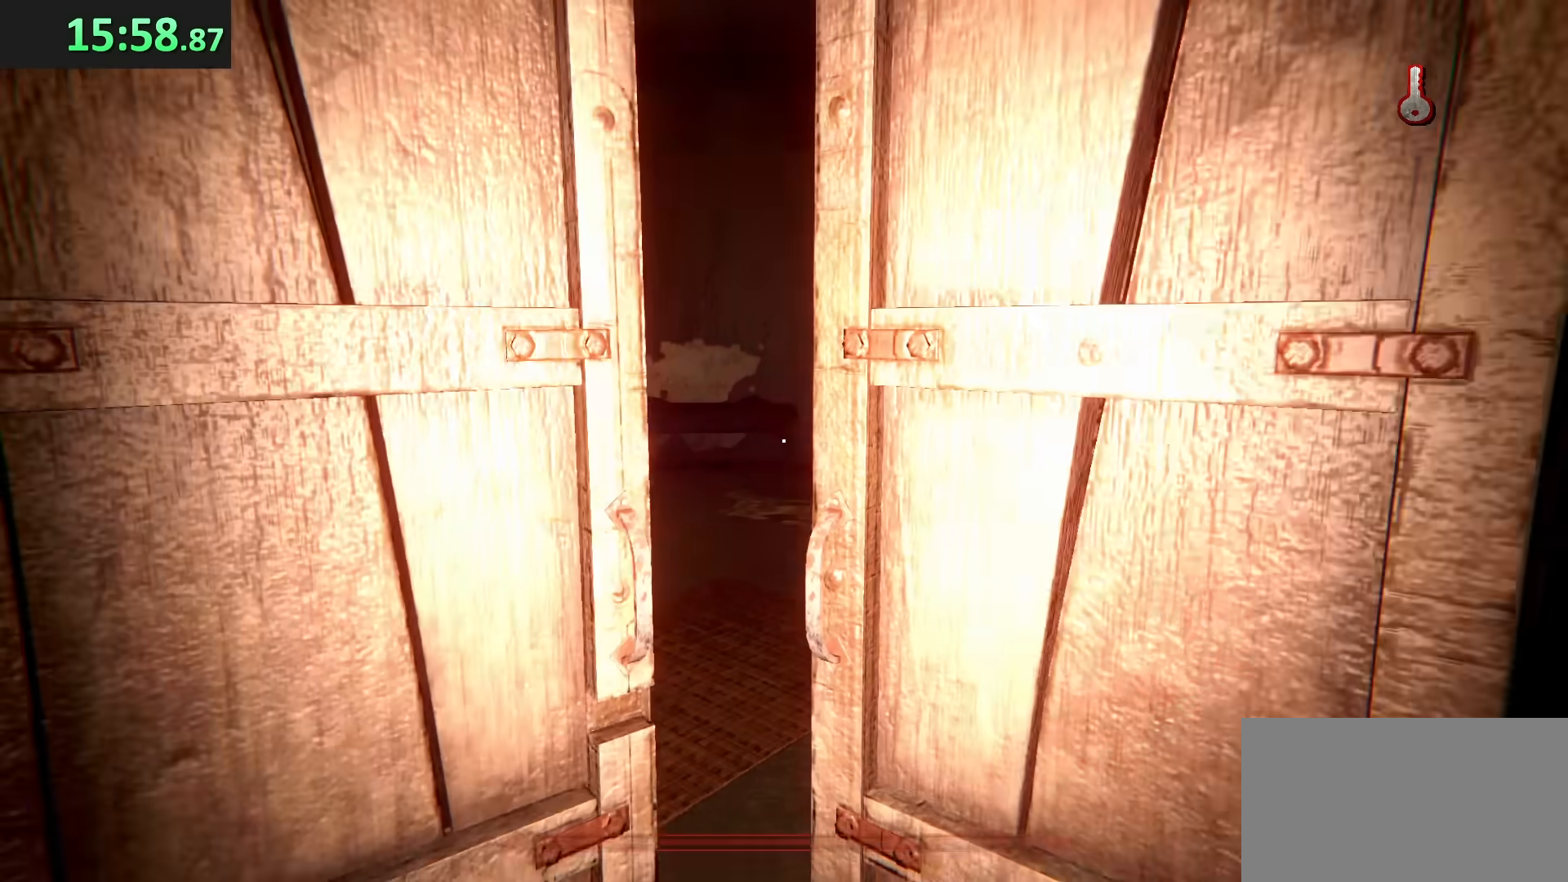
{"keys": ["a", "shift", "w"], "mouse": [], "events": [[33, "e", "down"], [133, "a", "down"], [133, "e", "up"]]}
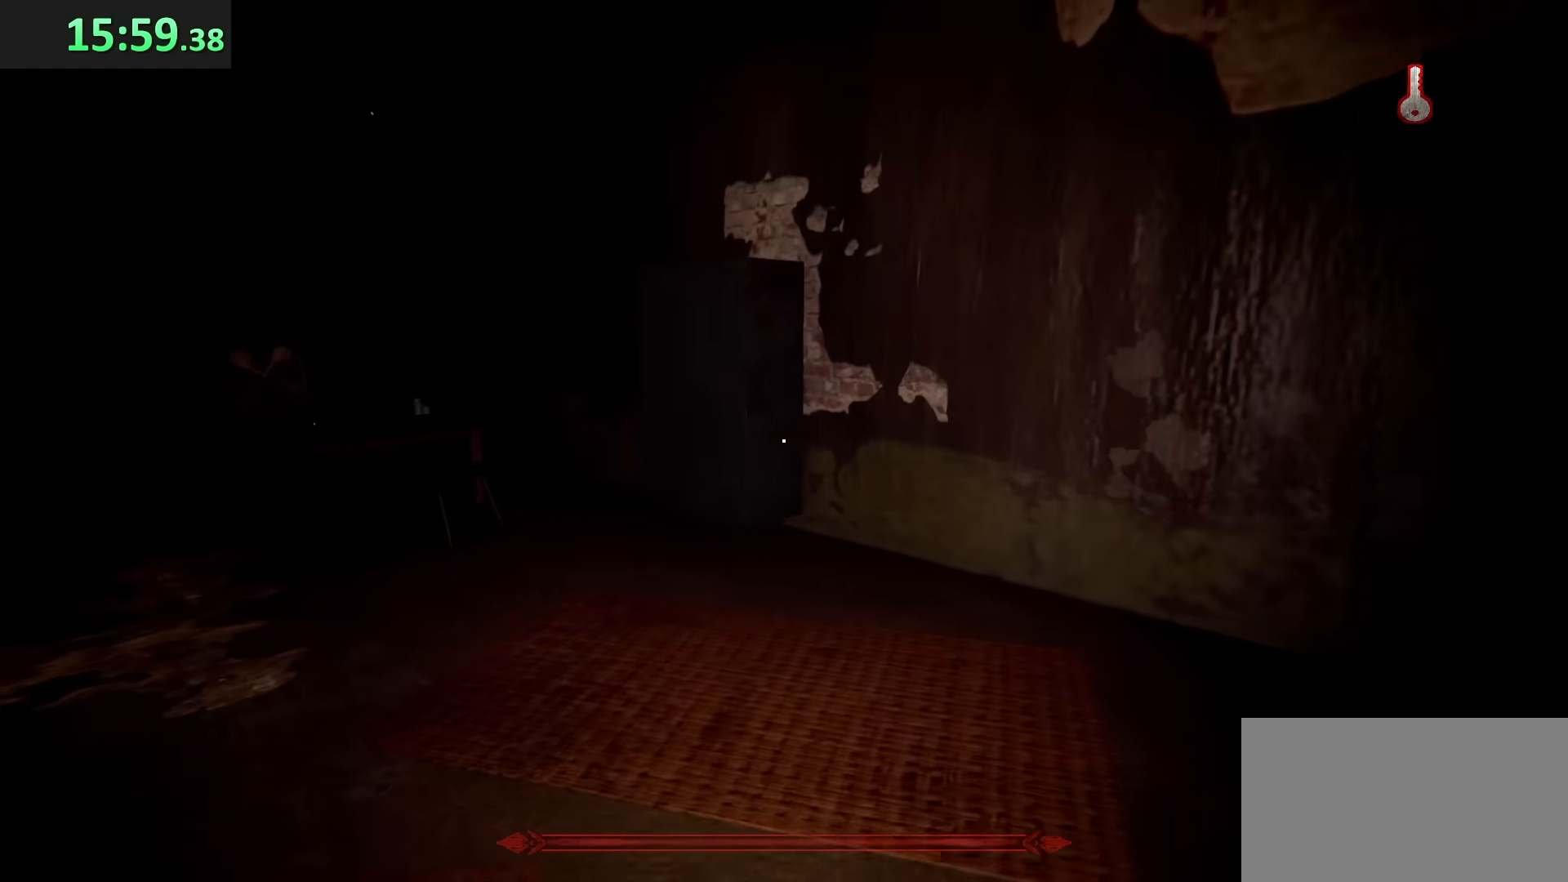
{"keys": ["shift", "w"], "mouse": [], "events": [[200, "shift", "up"], [250, "shift", "down"], [417, "a", "up"]]}
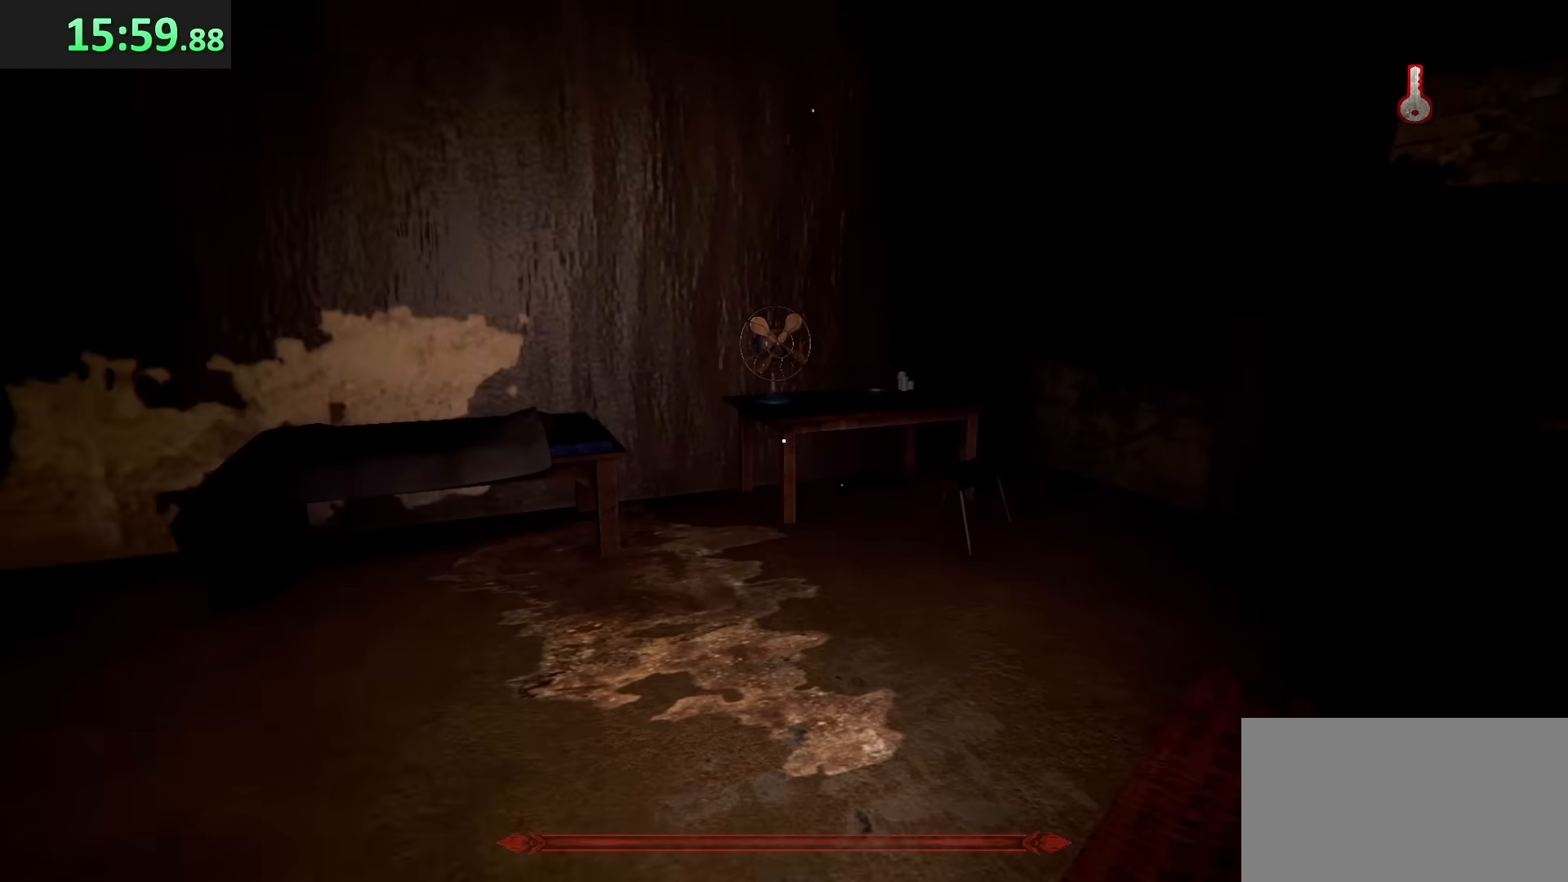
{"keys": ["shift", "w"], "mouse": [], "events": []}
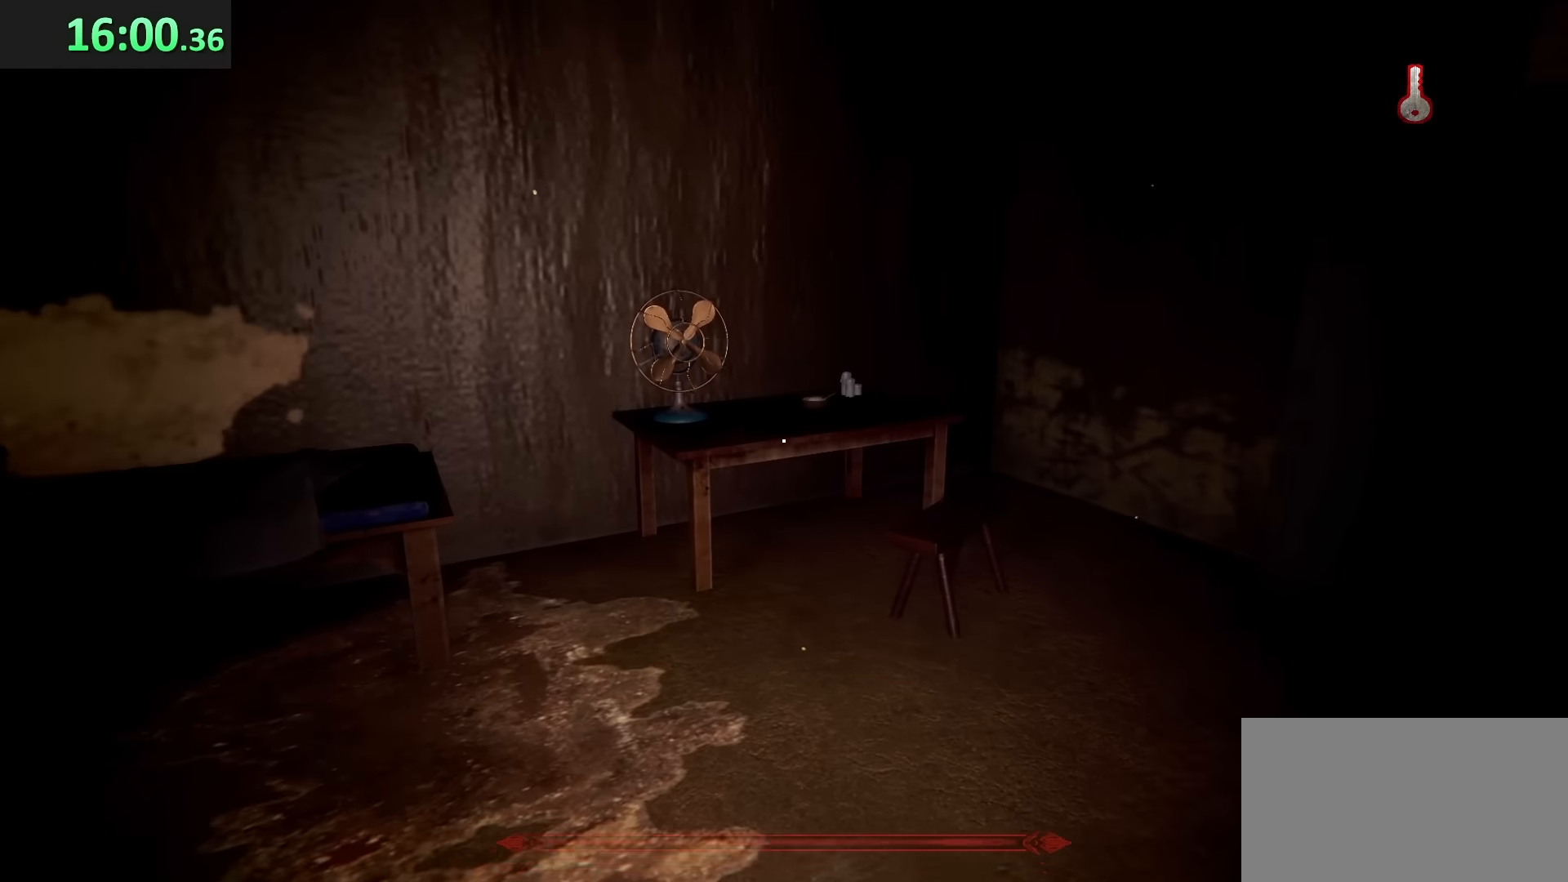
{"keys": ["w"], "mouse": [], "events": [[117, "shift", "up"]]}
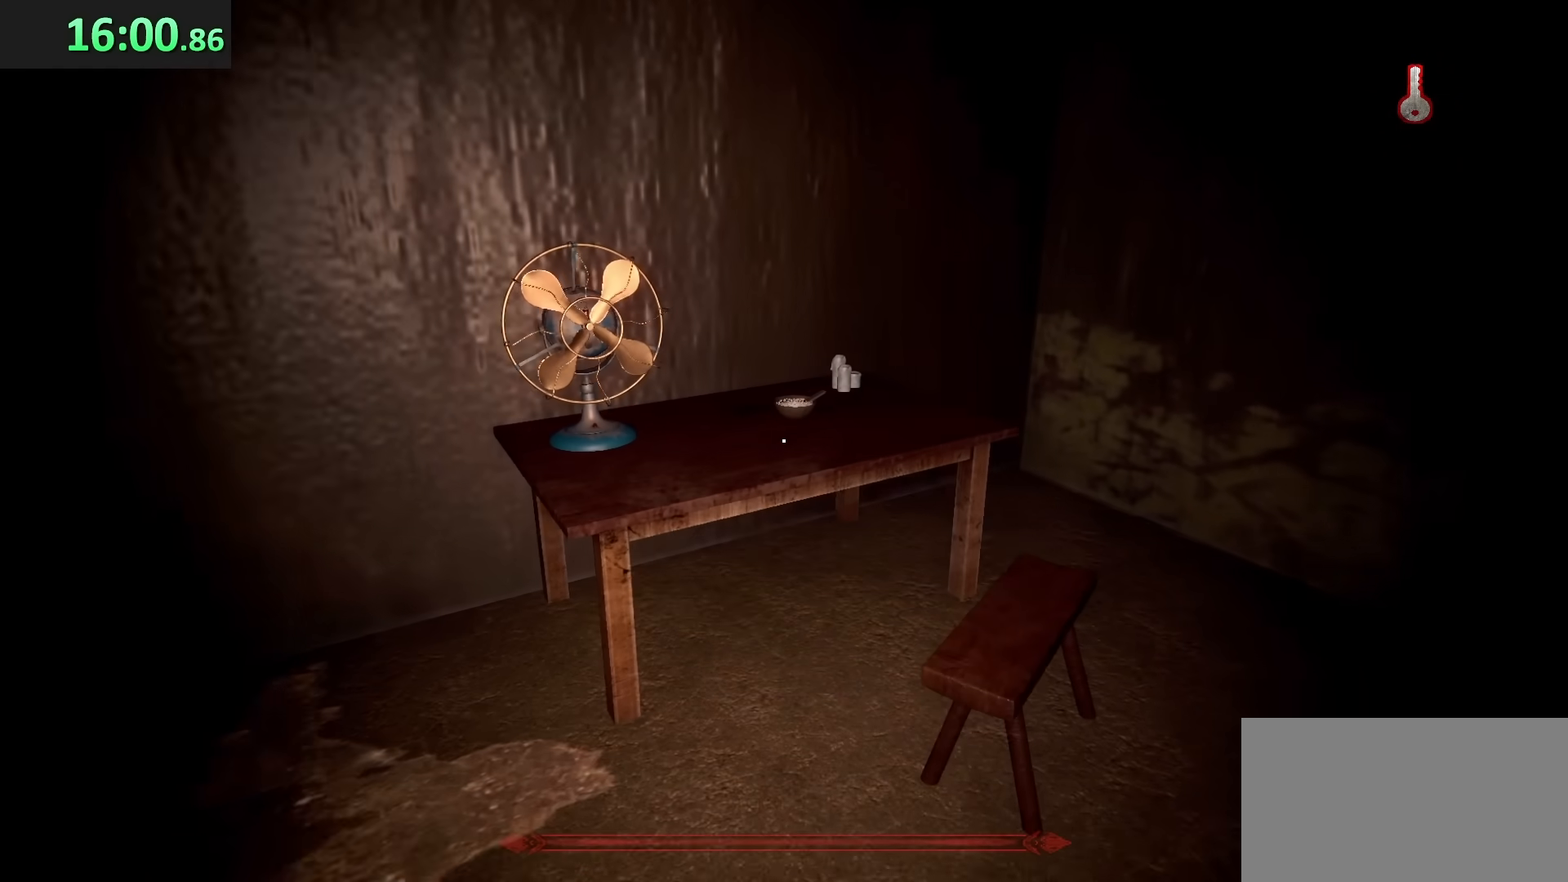
{"keys": ["a", "w"], "mouse": [], "events": [[183, "e", "down"], [300, "e", "up"], [350, "e", "down"], [450, "e", "up"], [500, "a", "down"]]}
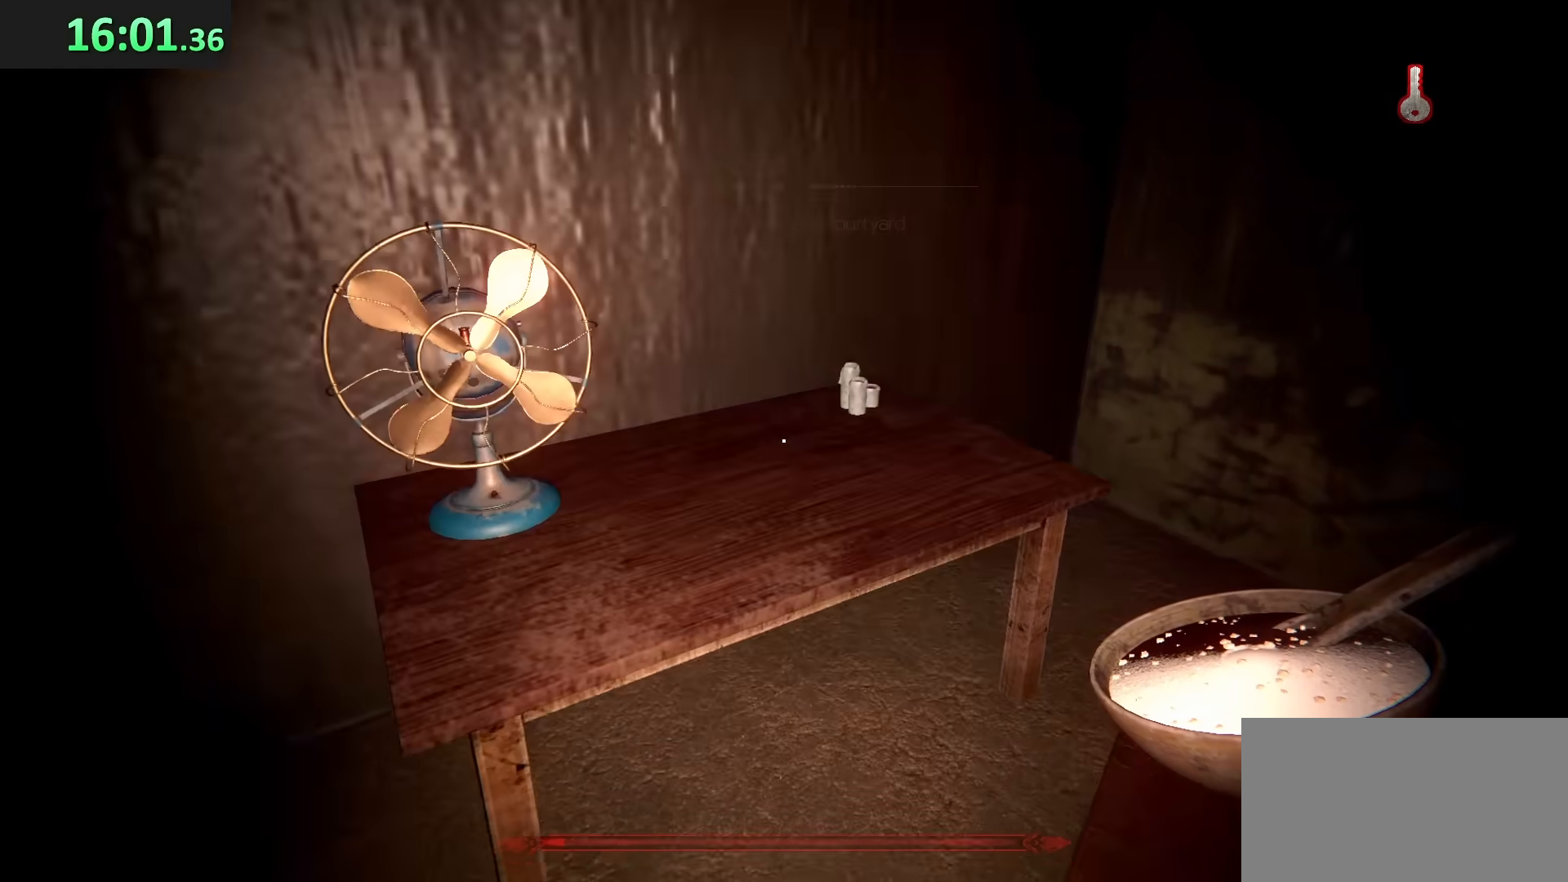
{"keys": ["a", "w"], "mouse": [], "events": []}
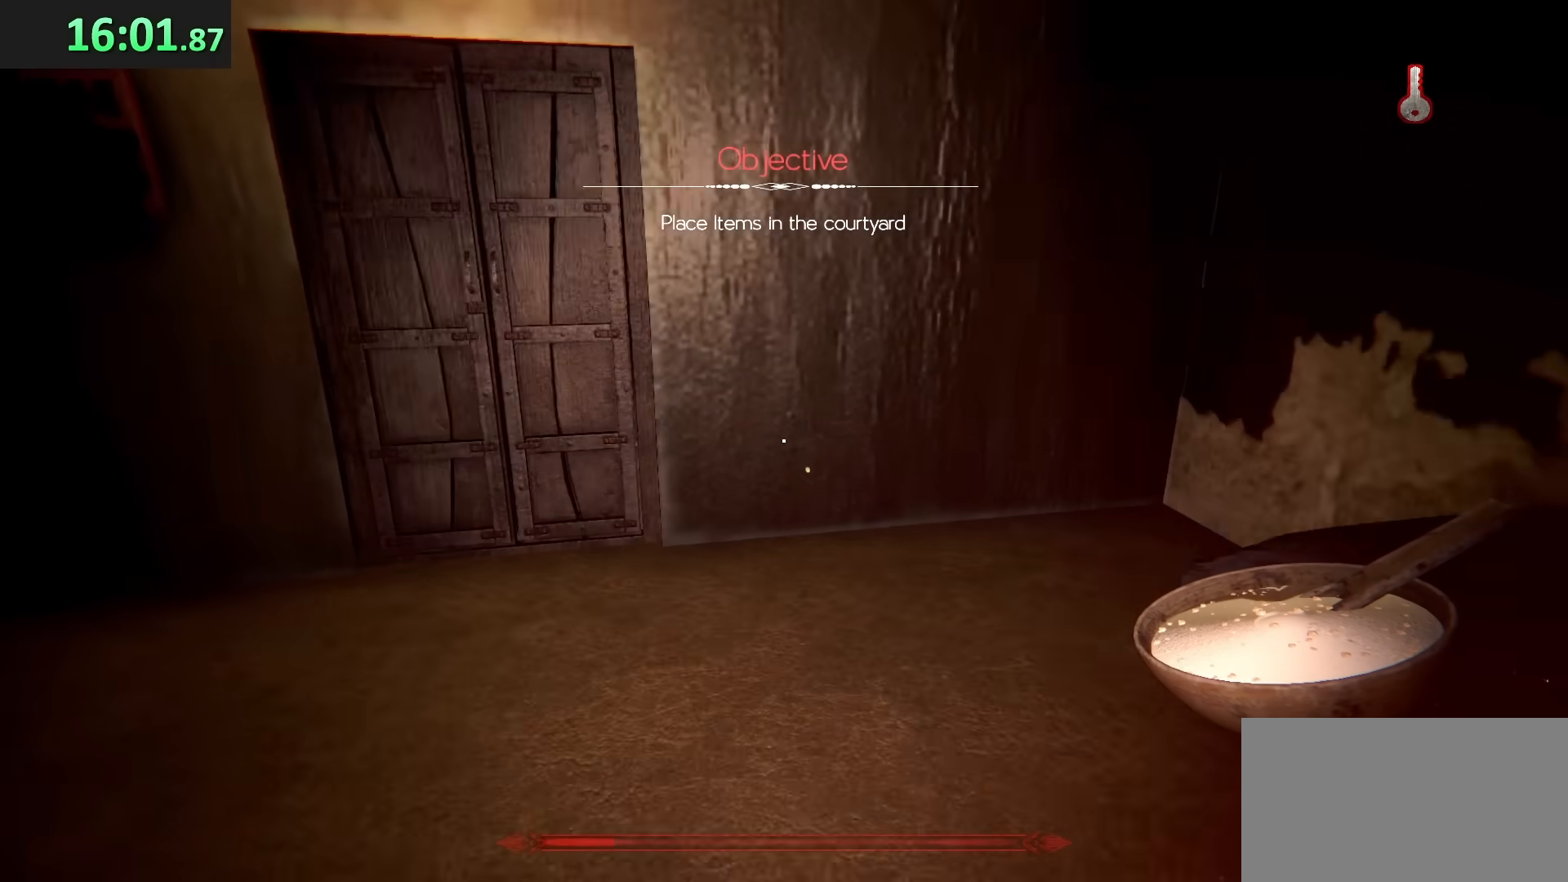
{"keys": ["w"], "mouse": [], "events": [[200, "a", "up"]]}
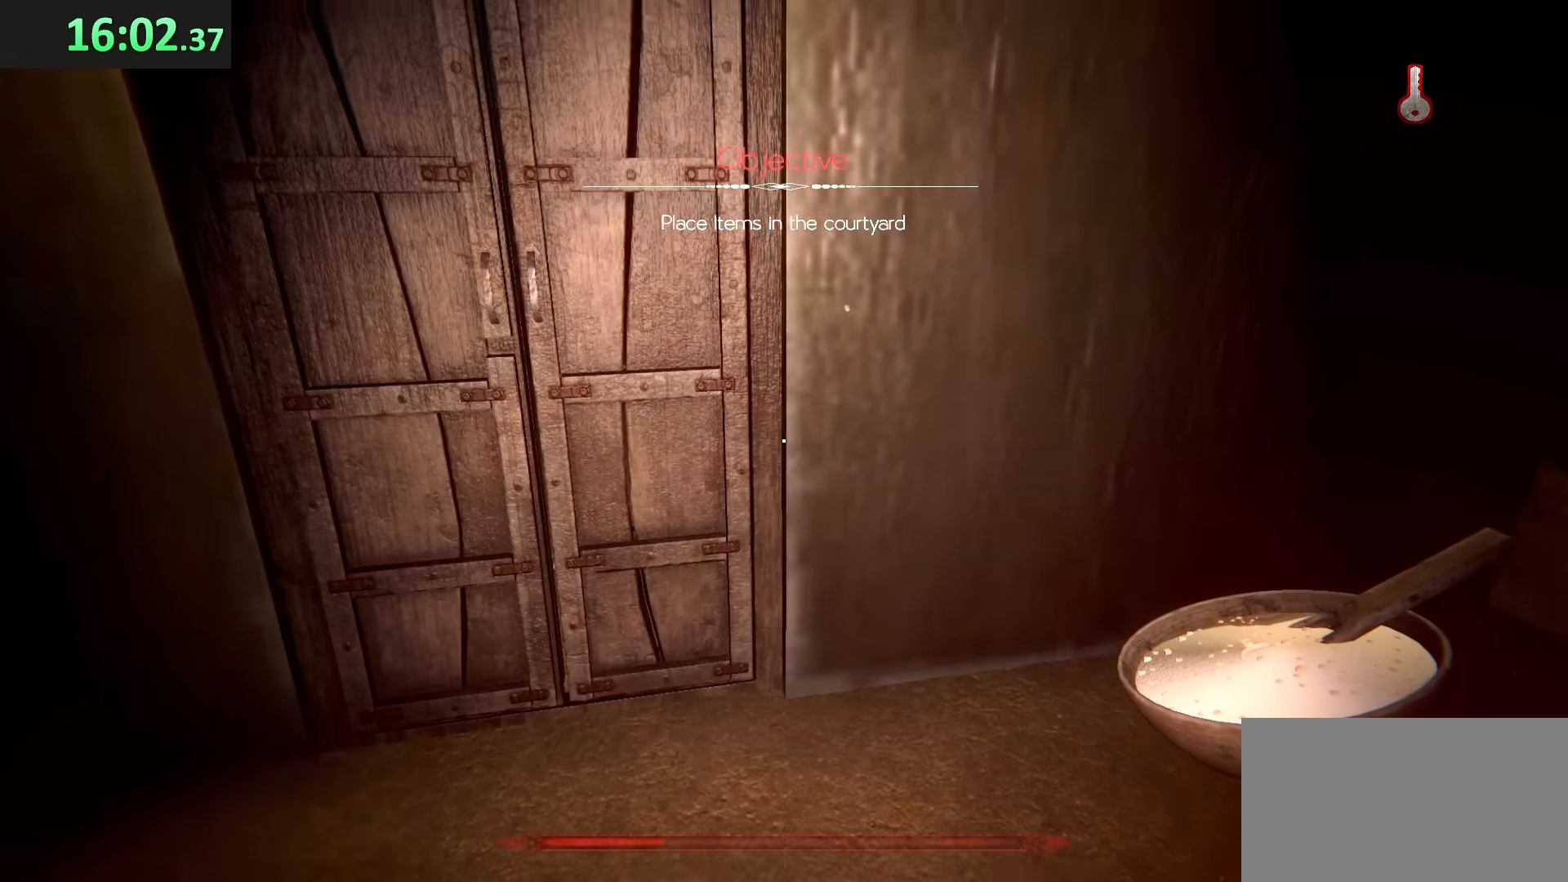
{"keys": ["e", "w"], "mouse": [], "events": [[133, "e", "down"], [233, "e", "up"], [317, "e", "down"], [367, "e", "up"], [417, "e", "down"]]}
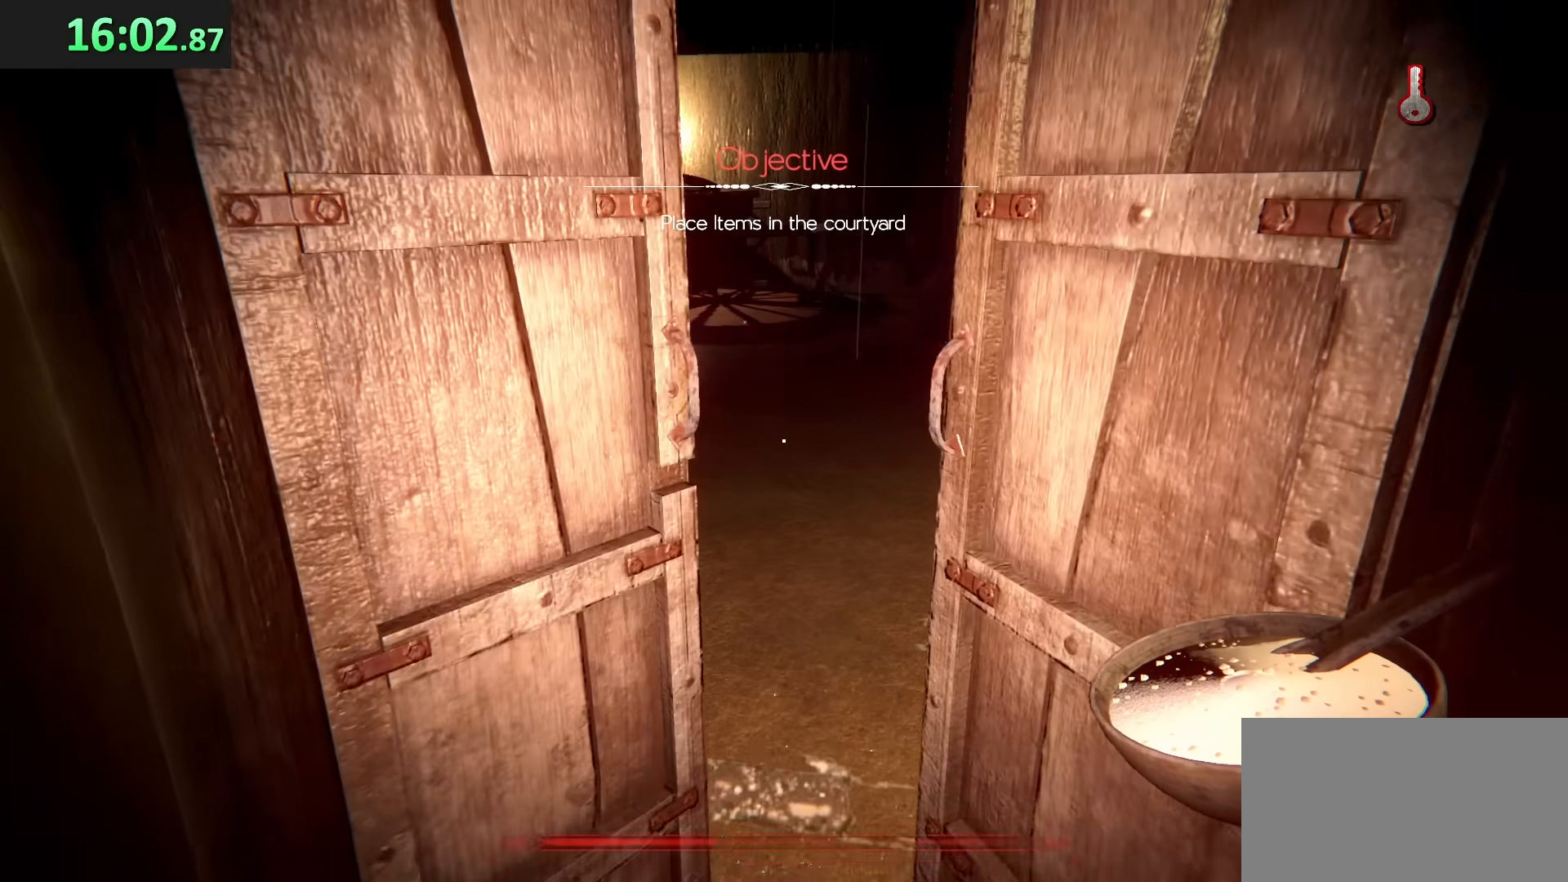
{"keys": ["d", "shift", "w"], "mouse": [], "events": [[50, "e", "up"], [217, "shift", "down"], [283, "d", "down"]]}